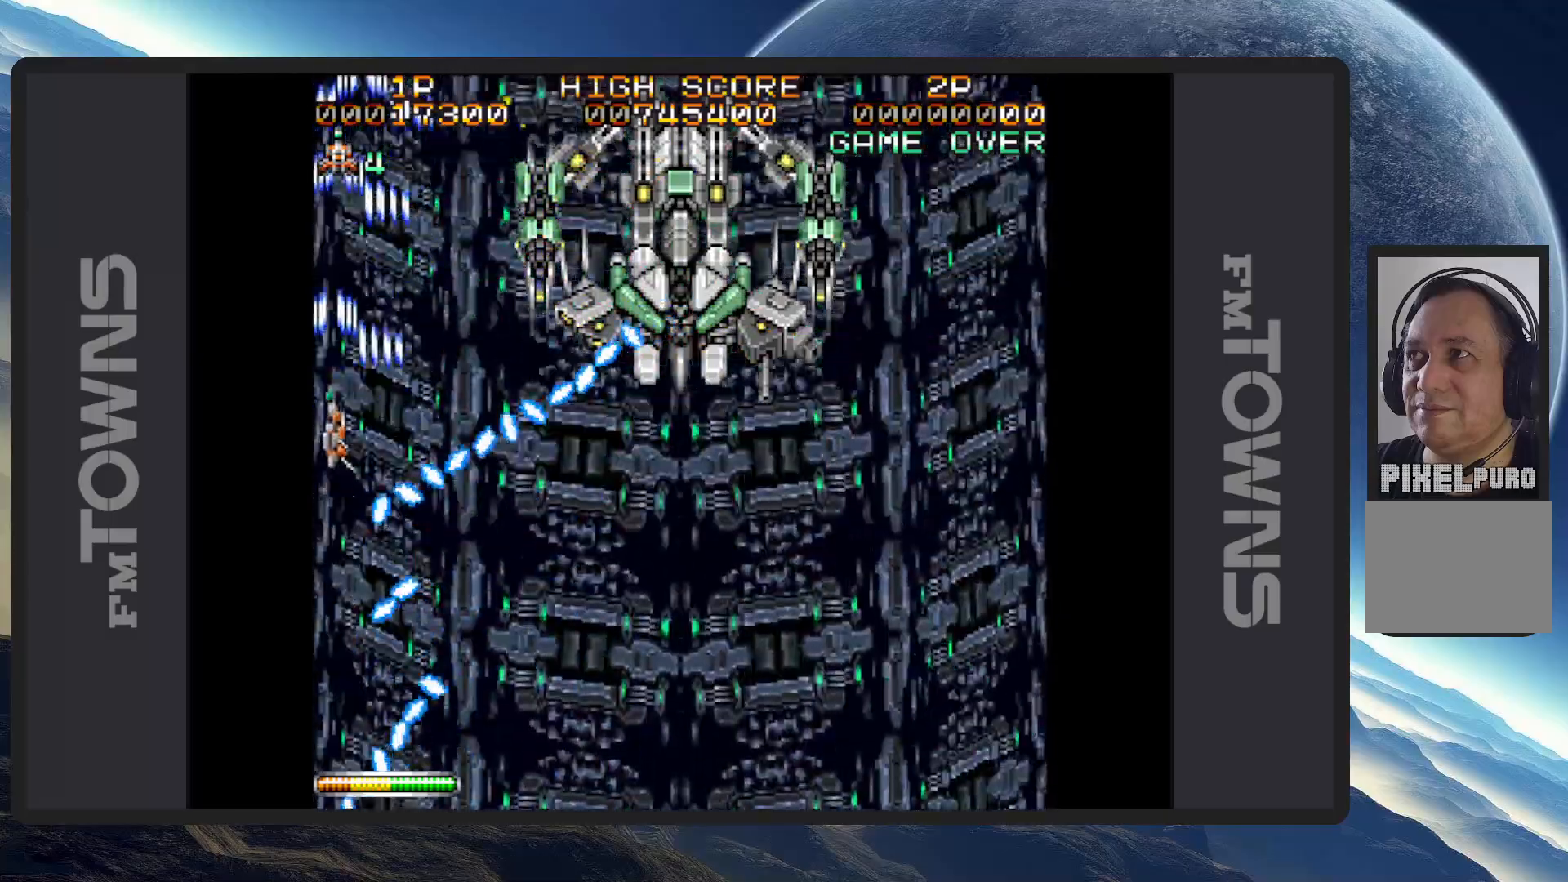
Gameplay with a controller (Nintendo layout); each line is a JSON object with the inputs held at the frame after it. "events" lists button and stick changes between this image and that frame as [ms after this image, input, new state], when the widget could be followed in between. Not read: L2 L3 R2 R3 left_stick right_stick.
{"buttons": ["DPAD_DOWN", "DPAD_RIGHT"]}
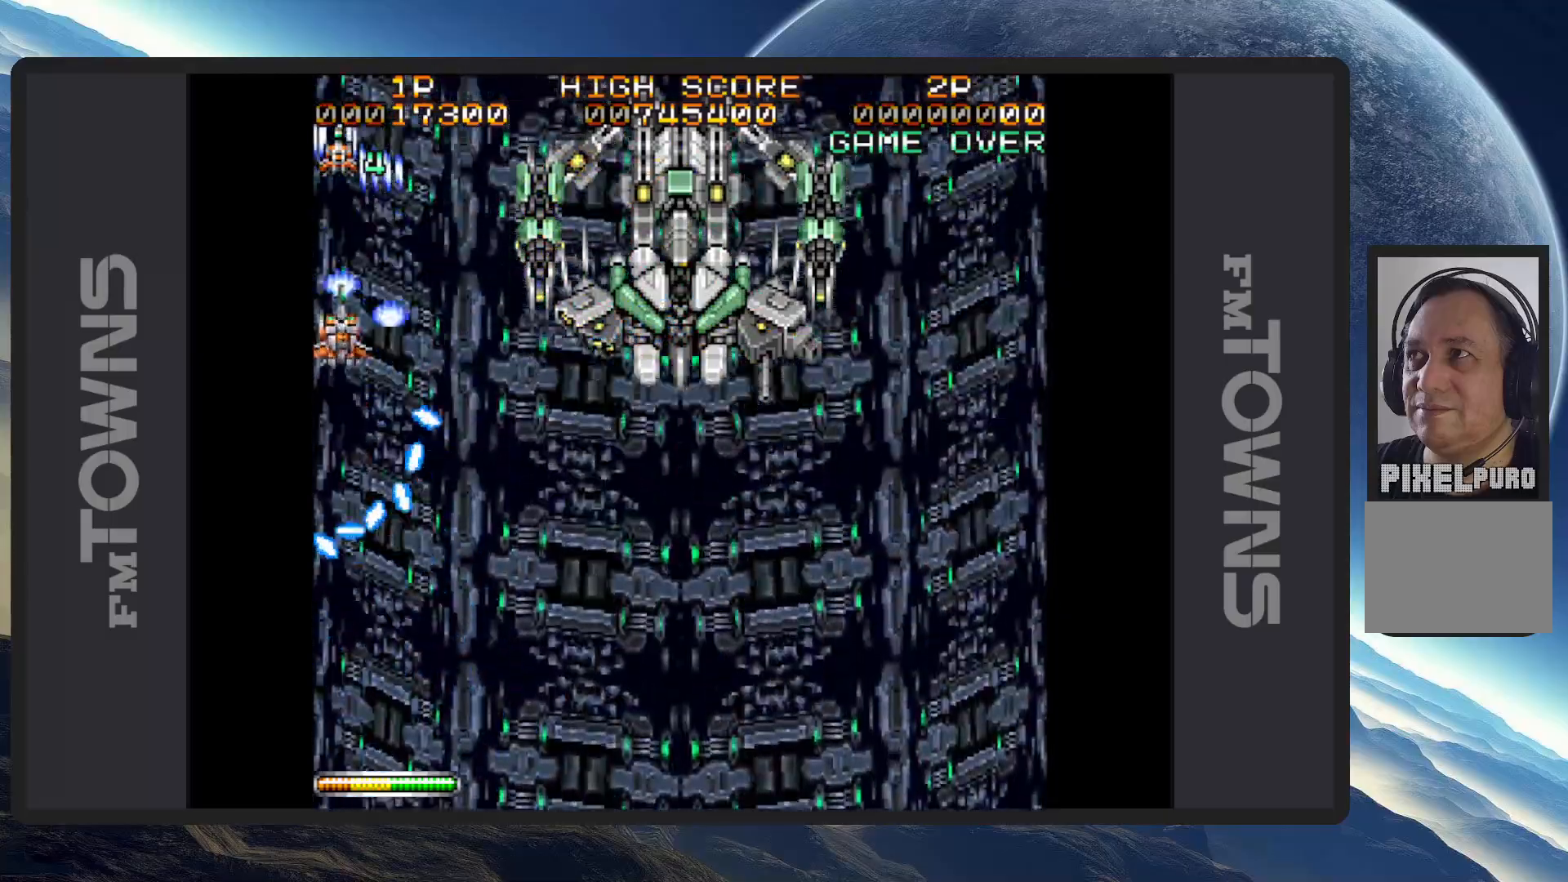
{"buttons": ["A", "DPAD_DOWN", "DPAD_RIGHT"], "events": [[50, "A", "down"], [84, "A", "up"], [134, "A", "down"], [167, "A", "up"], [217, "A", "down"], [267, "A", "up"], [301, "A", "down"], [367, "A", "up"], [401, "A", "down"], [451, "A", "up"], [484, "A", "down"]]}
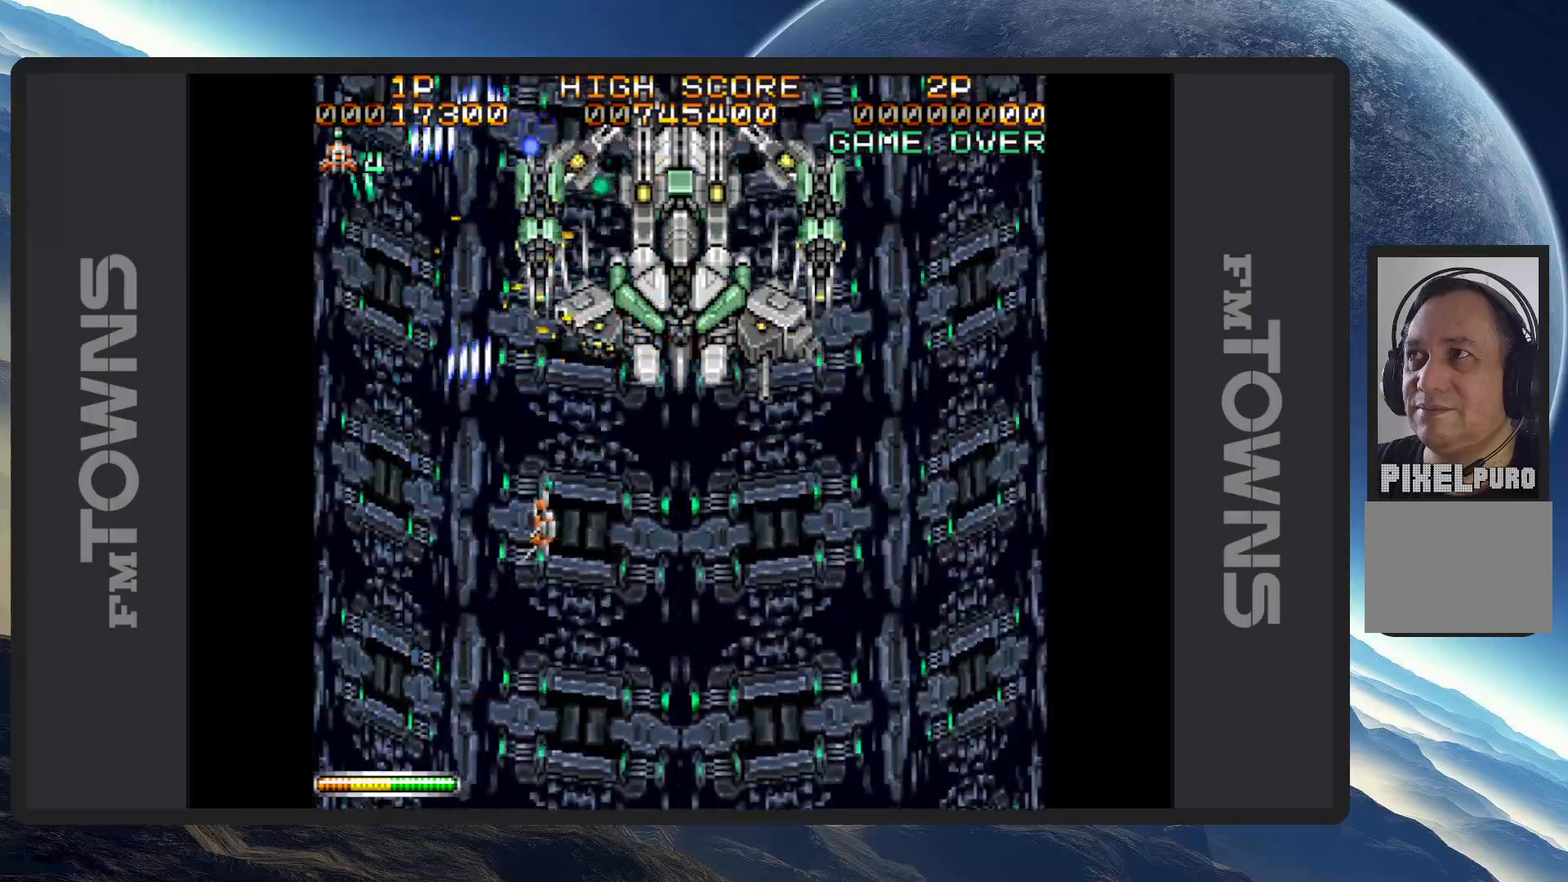
{"buttons": ["DPAD_DOWN", "DPAD_RIGHT"], "events": [[17, "A", "up"], [67, "A", "down"], [117, "A", "up"], [167, "A", "down"], [200, "A", "up"], [250, "A", "down"], [300, "A", "up"], [350, "A", "down"], [384, "A", "up"], [434, "A", "down"], [484, "A", "up"]]}
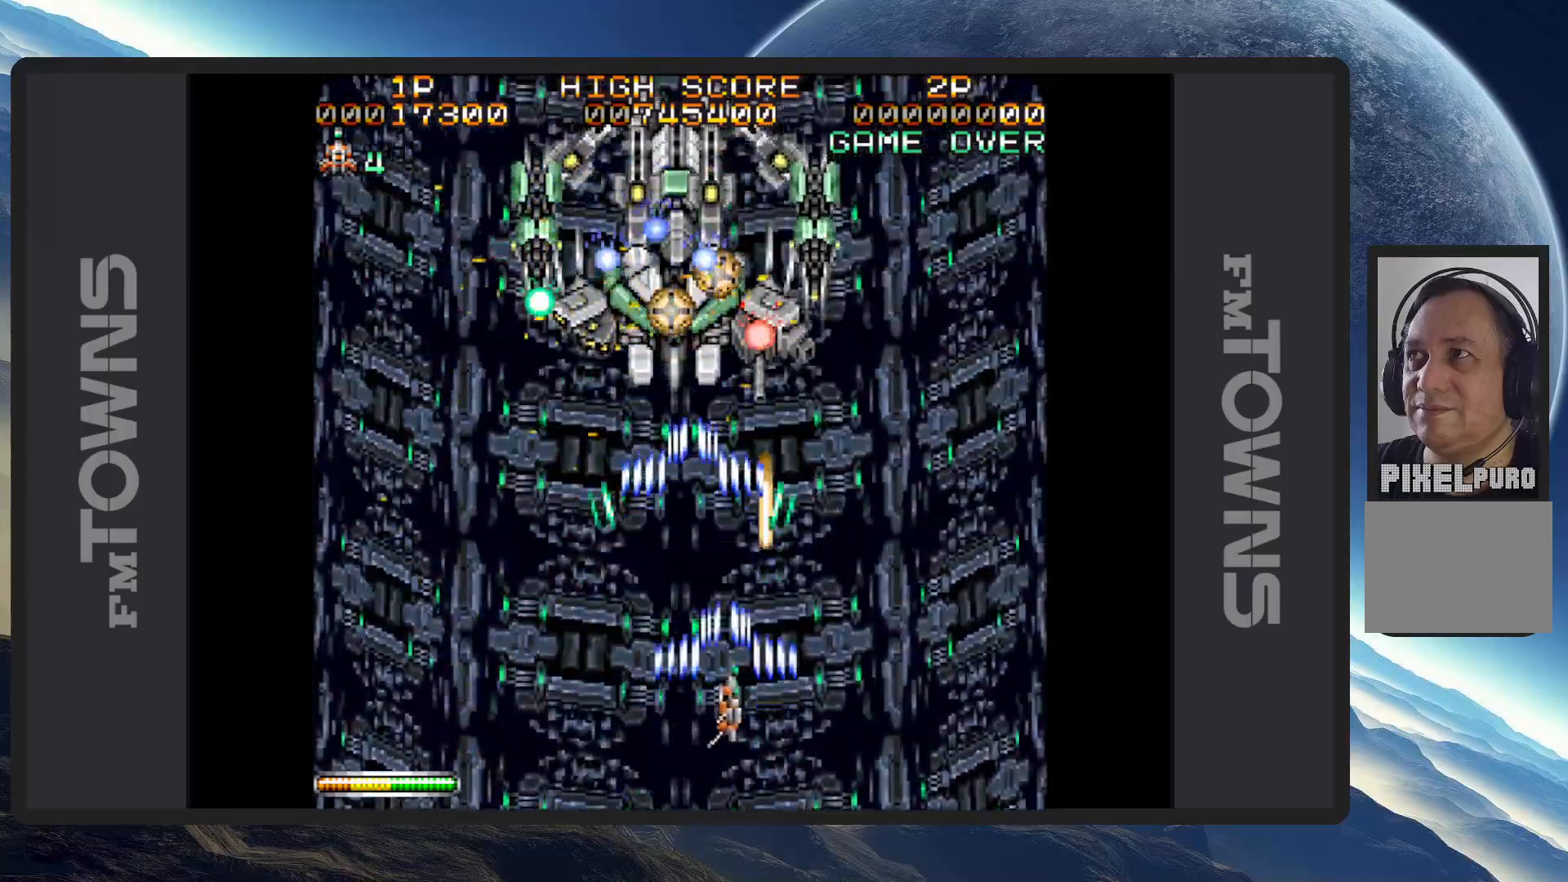
{"buttons": ["A"], "events": [[17, "A", "down"], [17, "DPAD_RIGHT", "up"], [67, "A", "up"], [100, "A", "down"], [100, "DPAD_LEFT", "down"], [167, "A", "up"], [201, "A", "down"], [251, "A", "up"], [284, "A", "down"], [284, "DPAD_DOWN", "up"], [334, "A", "up"], [334, "DPAD_DOWN", "down"], [384, "A", "down"], [384, "DPAD_DOWN", "up"], [384, "DPAD_LEFT", "up"], [434, "A", "up"], [467, "A", "down"]]}
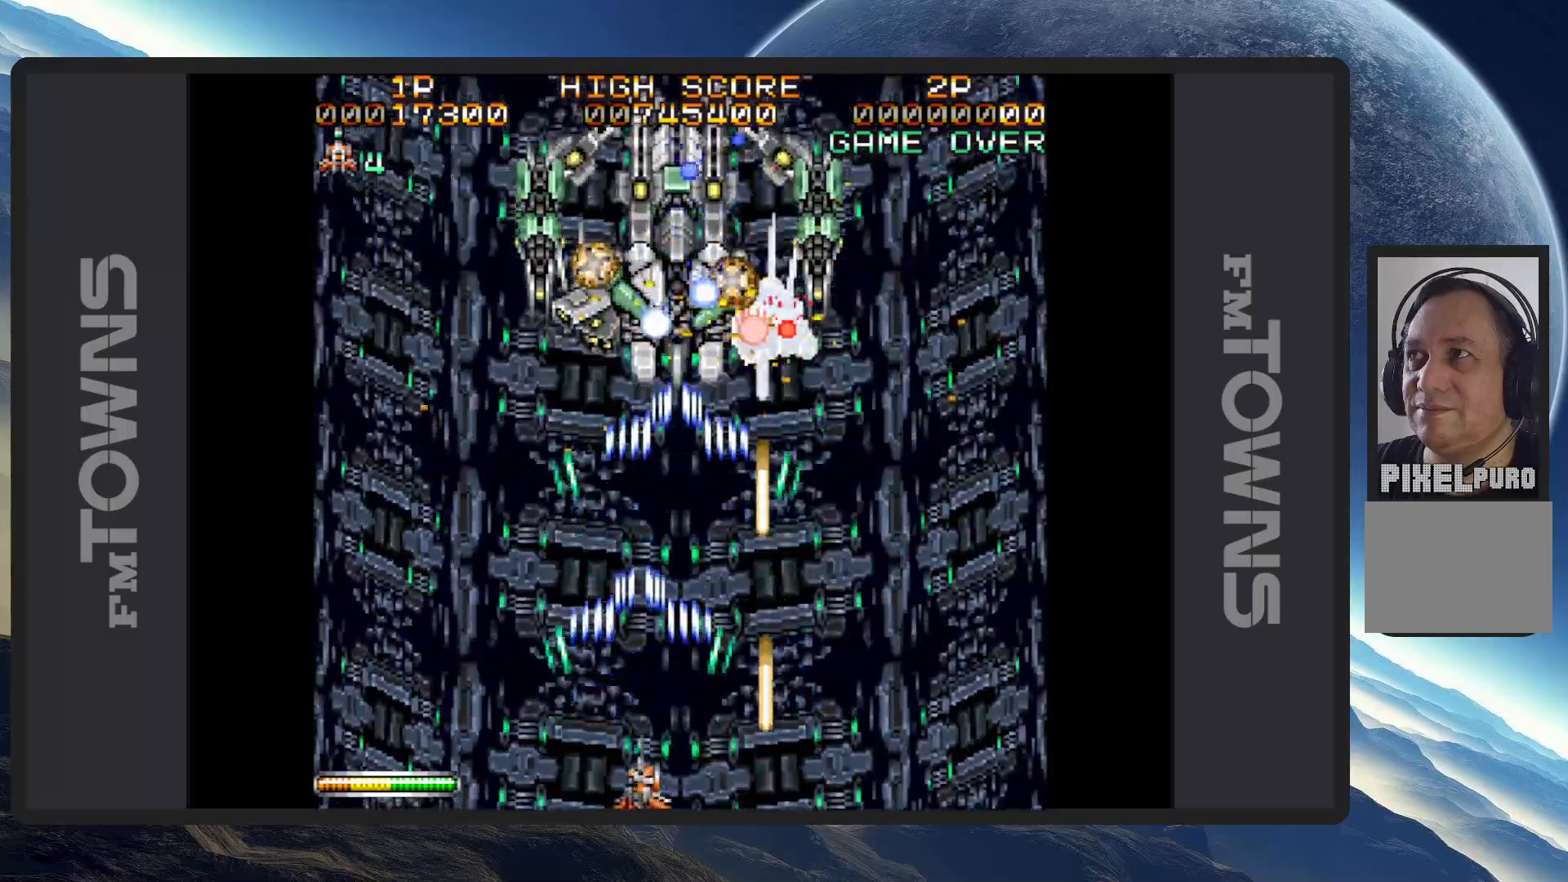
{"buttons": ["A"], "events": [[17, "A", "up"], [67, "A", "down"], [100, "A", "up"], [150, "A", "down"], [183, "A", "up"], [233, "A", "down"], [283, "A", "up"], [317, "A", "down"], [384, "A", "up"], [417, "A", "down"], [467, "A", "up"], [500, "A", "down"]]}
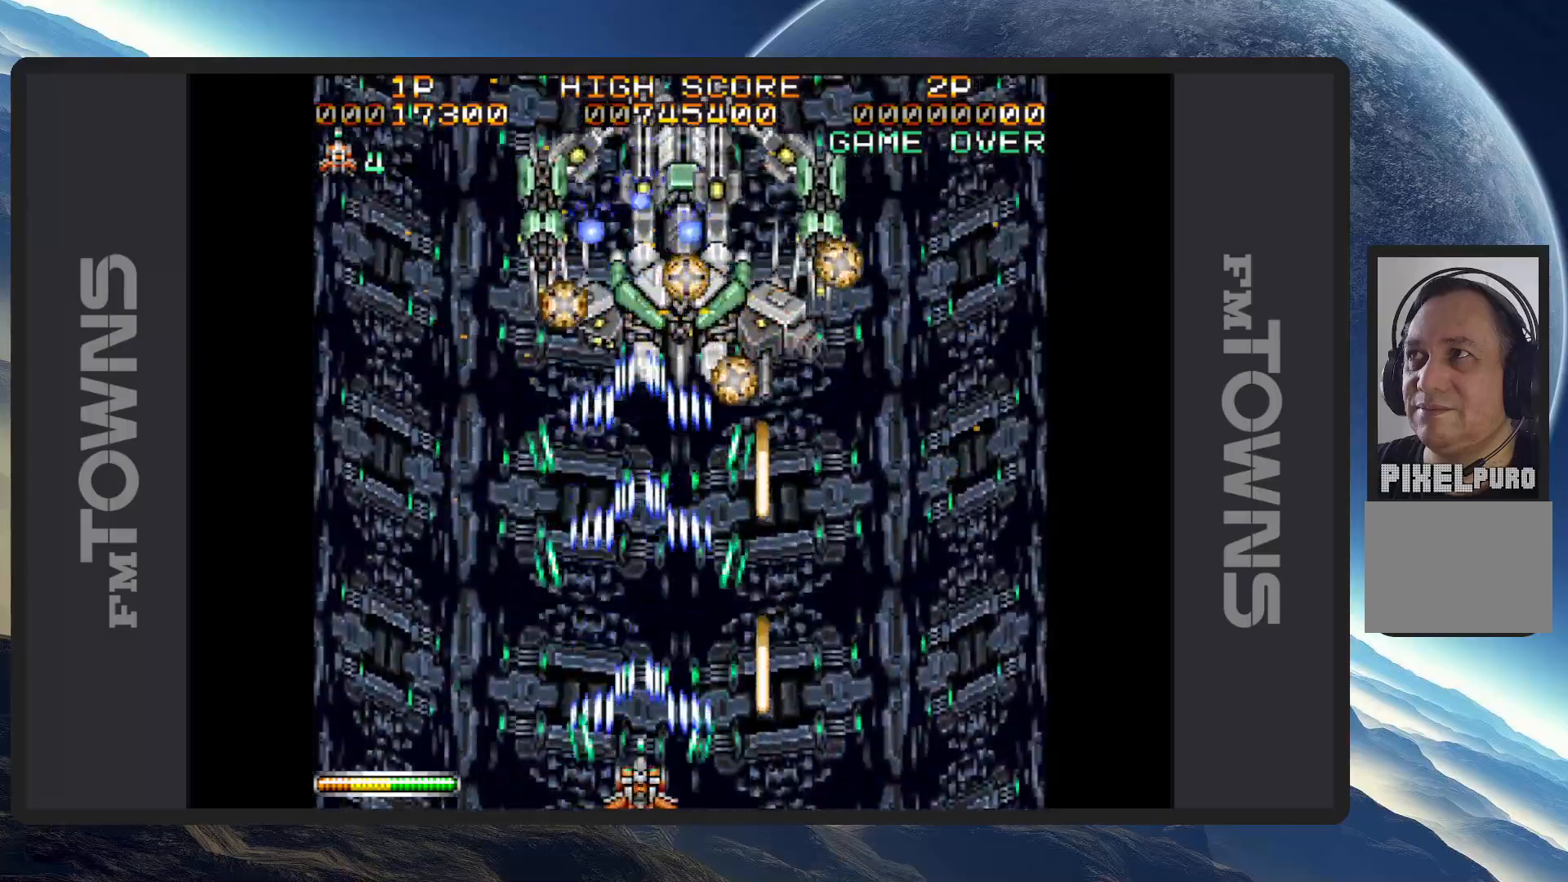
{"buttons": [], "events": [[50, "A", "up"], [100, "A", "down"], [134, "A", "up"], [167, "DPAD_LEFT", "down"], [167, "DPAD_UP", "down"], [184, "A", "down"], [184, "DPAD_UP", "up"], [234, "A", "up"], [284, "A", "down"], [317, "A", "up"], [367, "A", "down"], [367, "DPAD_LEFT", "up"], [417, "A", "up"], [451, "A", "down"], [501, "A", "up"]]}
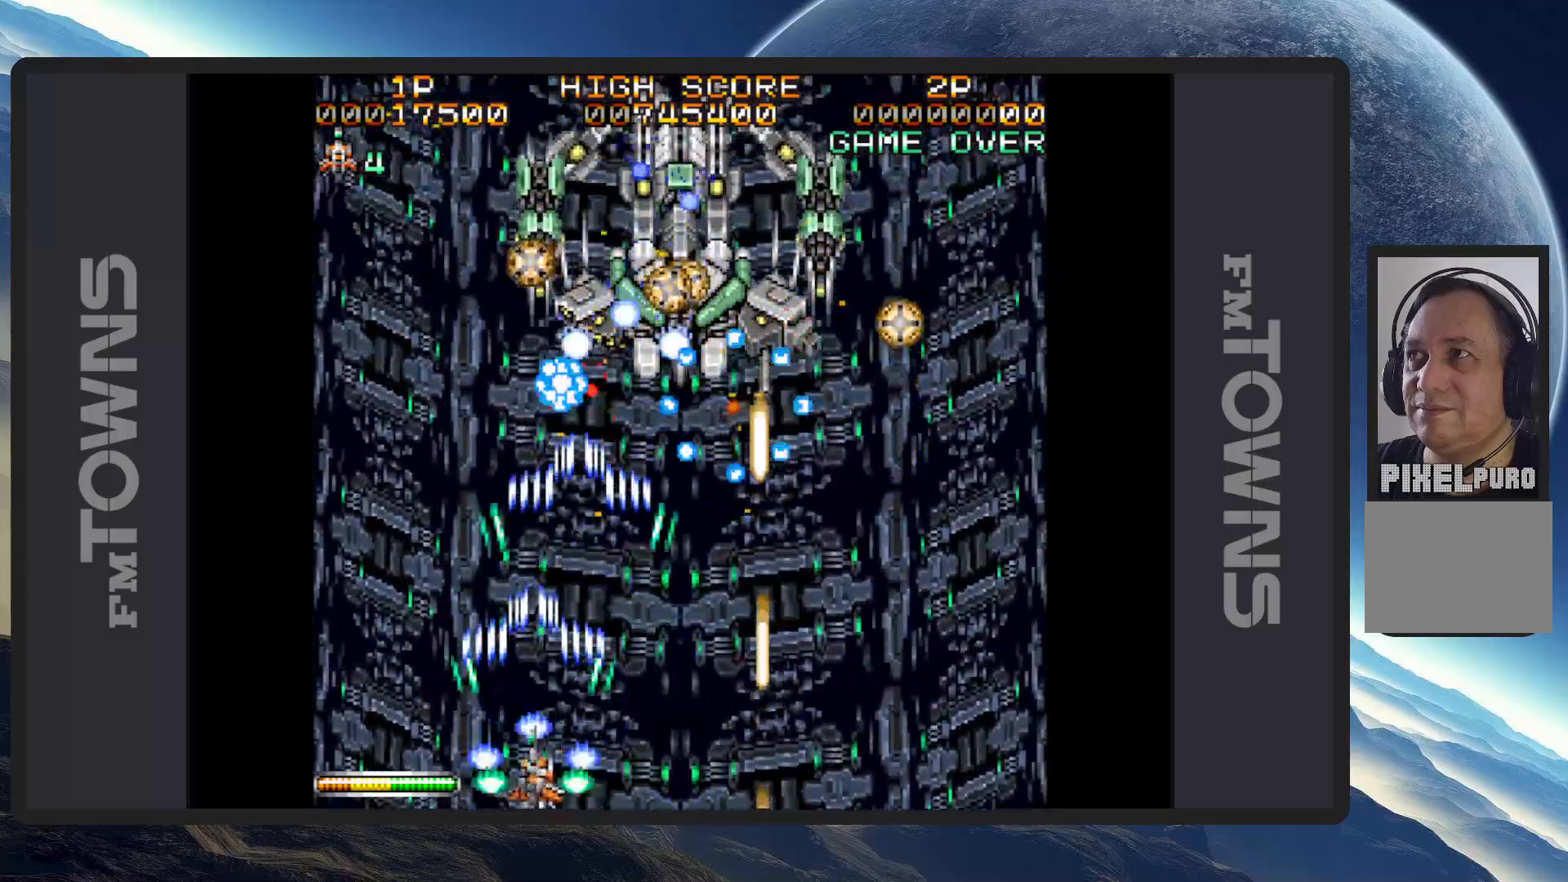
{"buttons": ["A", "DPAD_LEFT"], "events": [[33, "A", "down"], [50, "DPAD_RIGHT", "down"], [67, "A", "up"], [133, "A", "down"], [167, "A", "up"], [200, "DPAD_RIGHT", "up"], [217, "A", "down"], [267, "A", "up"], [300, "A", "down"], [350, "A", "up"], [400, "A", "down"], [434, "A", "up"], [484, "A", "down"], [500, "DPAD_LEFT", "down"]]}
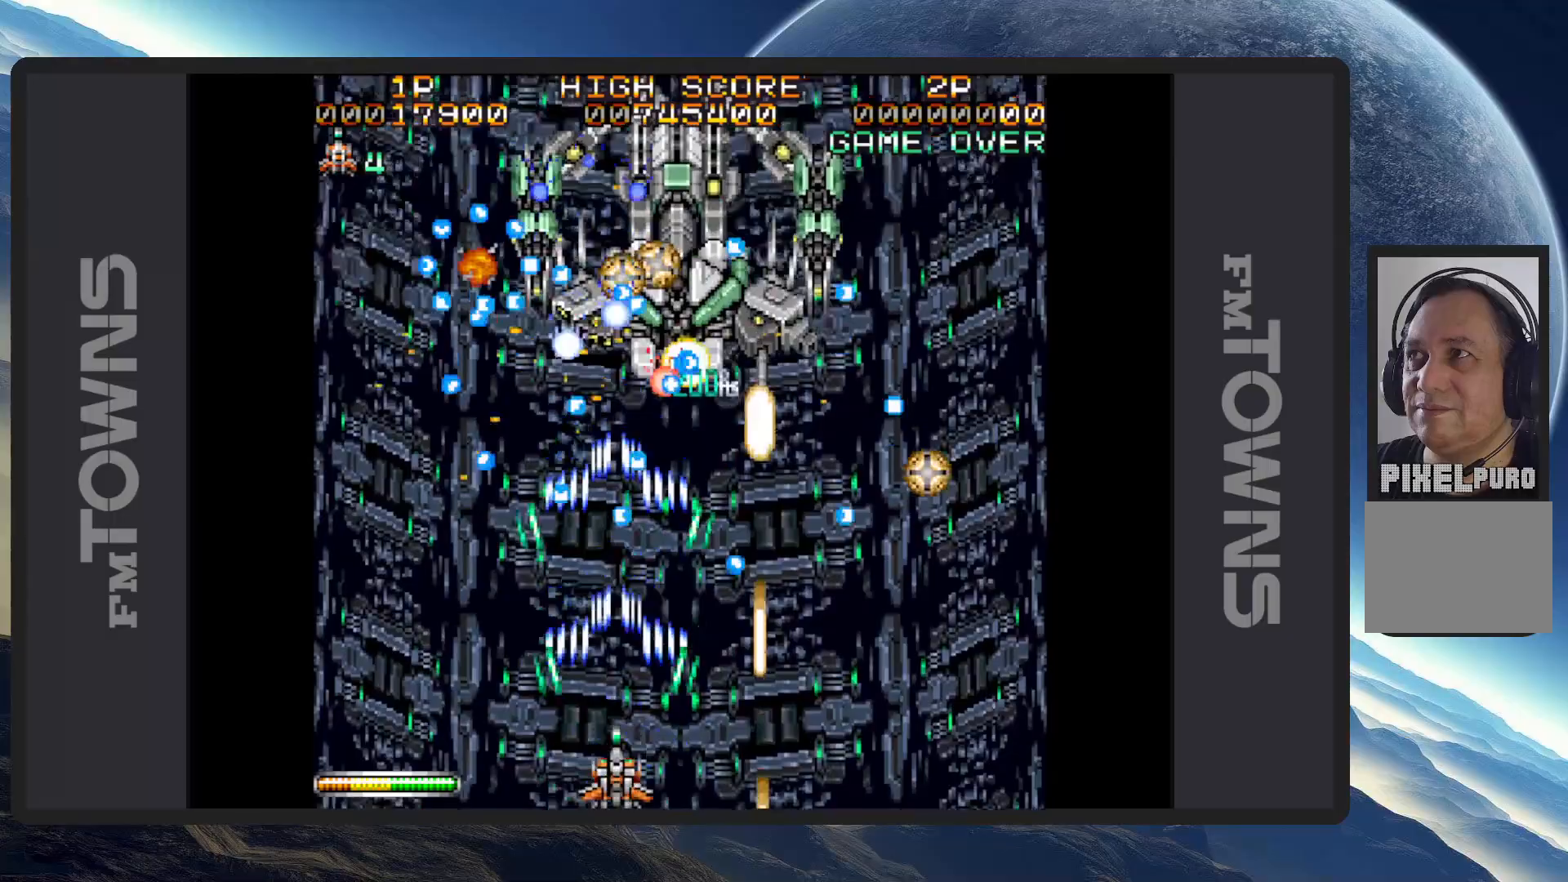
{"buttons": ["DPAD_RIGHT"], "events": [[34, "A", "up"], [50, "DPAD_UP", "down"], [84, "A", "down"], [134, "A", "up"], [167, "A", "down"], [201, "A", "up"], [251, "A", "down"], [251, "DPAD_LEFT", "up"], [251, "DPAD_UP", "up"], [301, "A", "up"], [351, "A", "down"], [384, "A", "up"], [417, "DPAD_RIGHT", "down"], [434, "A", "down"], [484, "A", "up"]]}
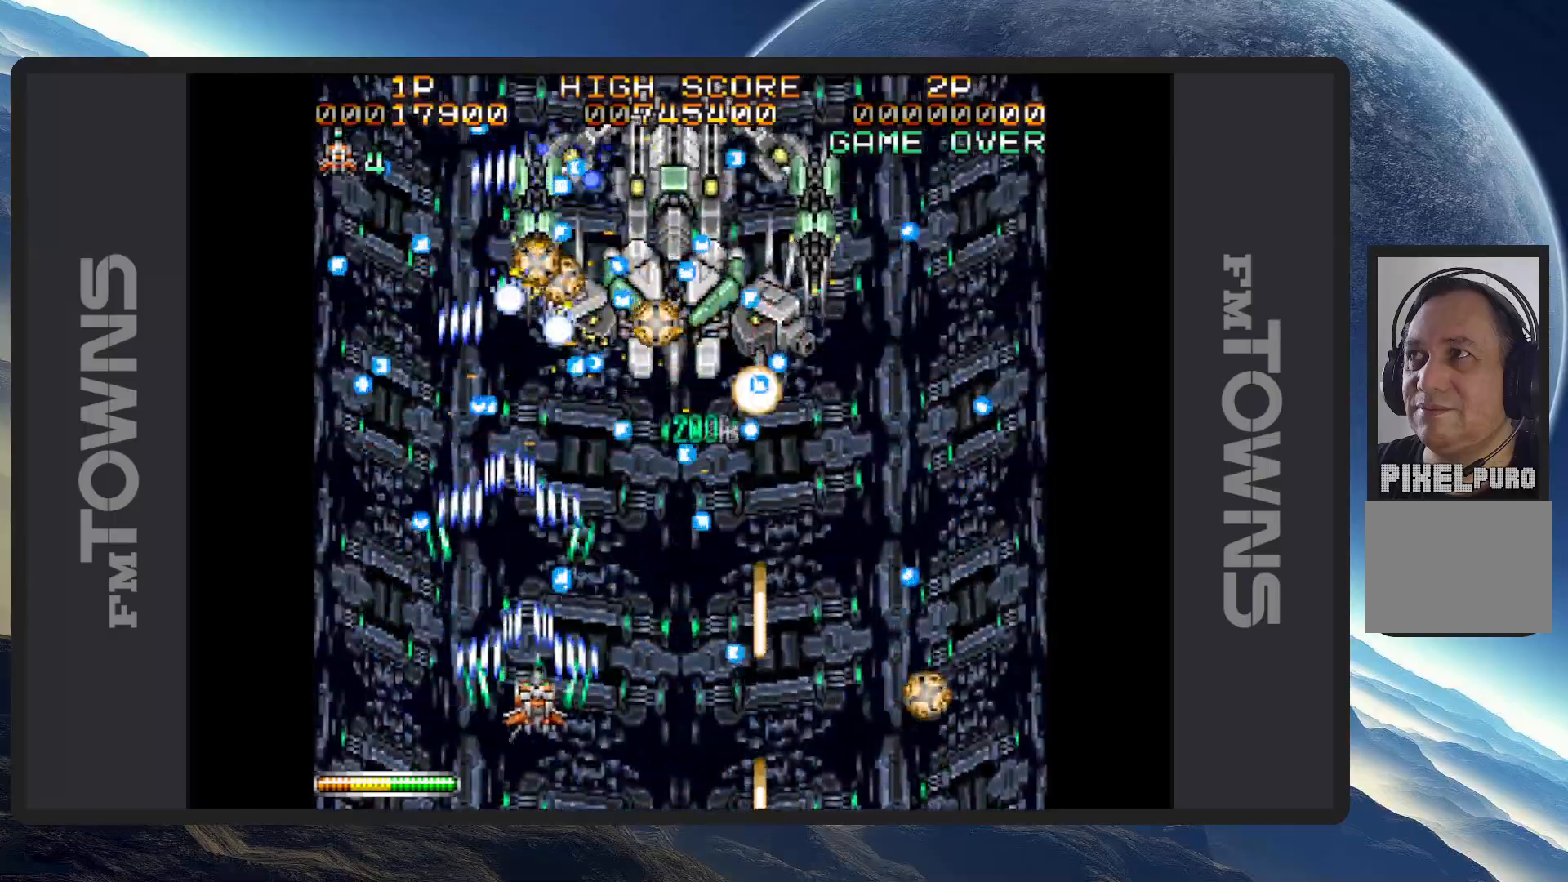
{"buttons": ["A"], "events": [[17, "A", "down"], [67, "A", "up"], [100, "DPAD_RIGHT", "up"], [117, "A", "down"], [150, "A", "up"], [200, "A", "down"], [233, "DPAD_DOWN", "down"], [233, "DPAD_LEFT", "down"], [250, "A", "up"], [283, "A", "down"], [334, "A", "up"], [384, "A", "down"], [384, "DPAD_LEFT", "up"], [400, "DPAD_RIGHT", "down"], [417, "A", "up"], [417, "DPAD_DOWN", "up"], [417, "DPAD_RIGHT", "up"], [467, "A", "down"]]}
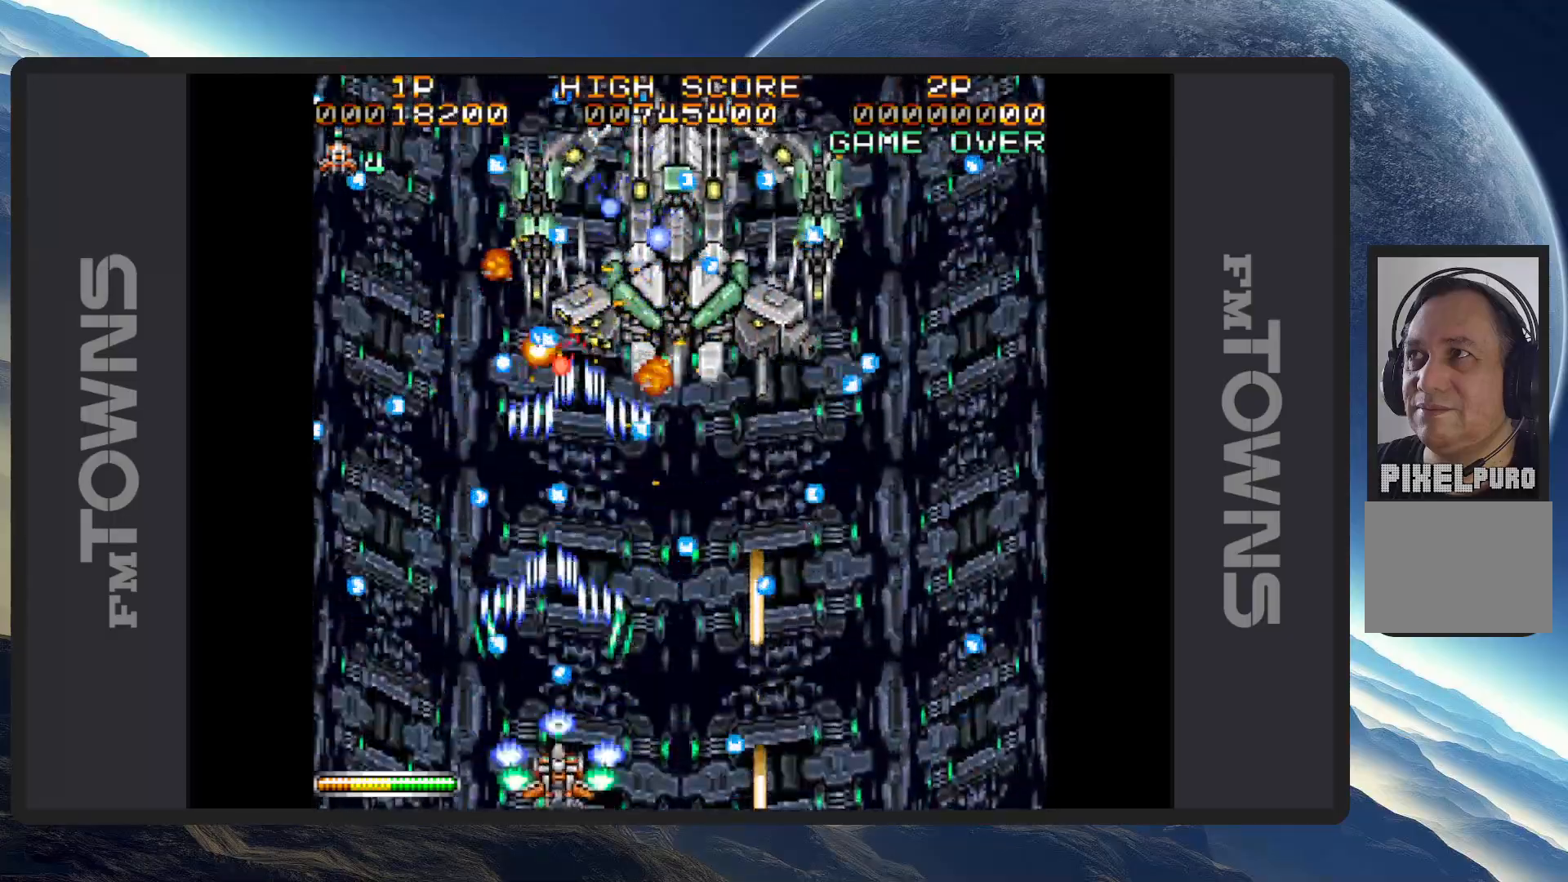
{"buttons": ["A"], "events": [[17, "A", "up"], [50, "A", "down"], [67, "DPAD_RIGHT", "down"], [100, "A", "up"], [150, "A", "down"], [201, "A", "up"], [234, "A", "down"], [234, "DPAD_RIGHT", "up"], [284, "A", "up"], [317, "A", "down"], [367, "A", "up"], [417, "A", "down"], [467, "A", "up"], [501, "A", "down"]]}
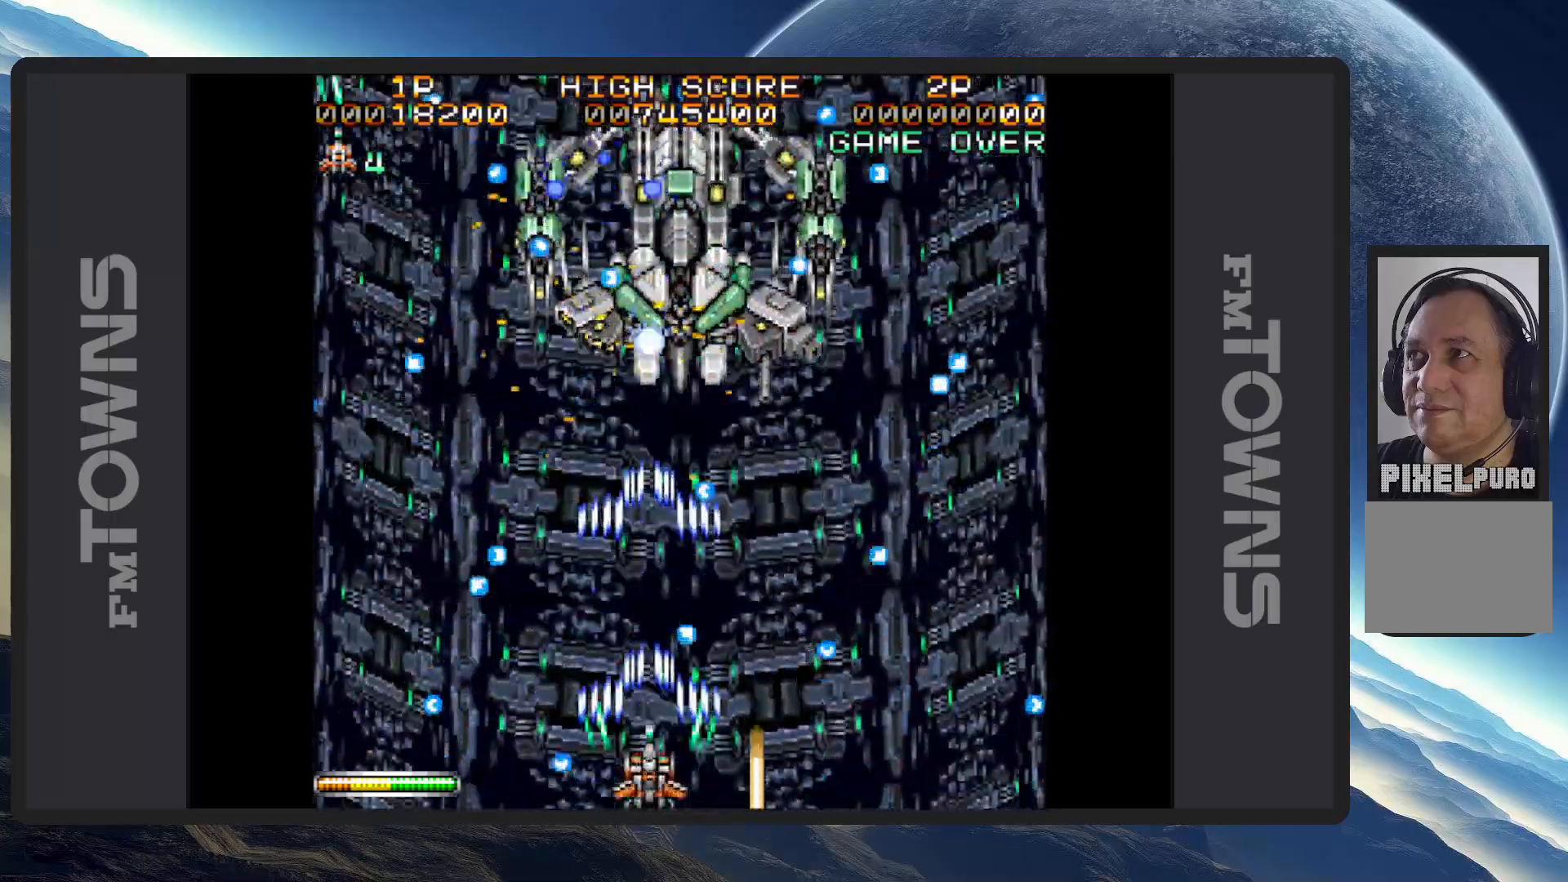
{"buttons": ["DPAD_UP"], "events": [[33, "DPAD_LEFT", "down"], [33, "DPAD_UP", "down"], [50, "A", "up"], [100, "A", "down"], [133, "A", "up"], [183, "A", "down"], [200, "DPAD_LEFT", "up"], [200, "DPAD_UP", "up"], [233, "A", "up"], [267, "A", "down"], [317, "A", "up"], [367, "A", "down"], [400, "A", "up"], [450, "A", "down"], [484, "DPAD_UP", "down"], [500, "A", "up"]]}
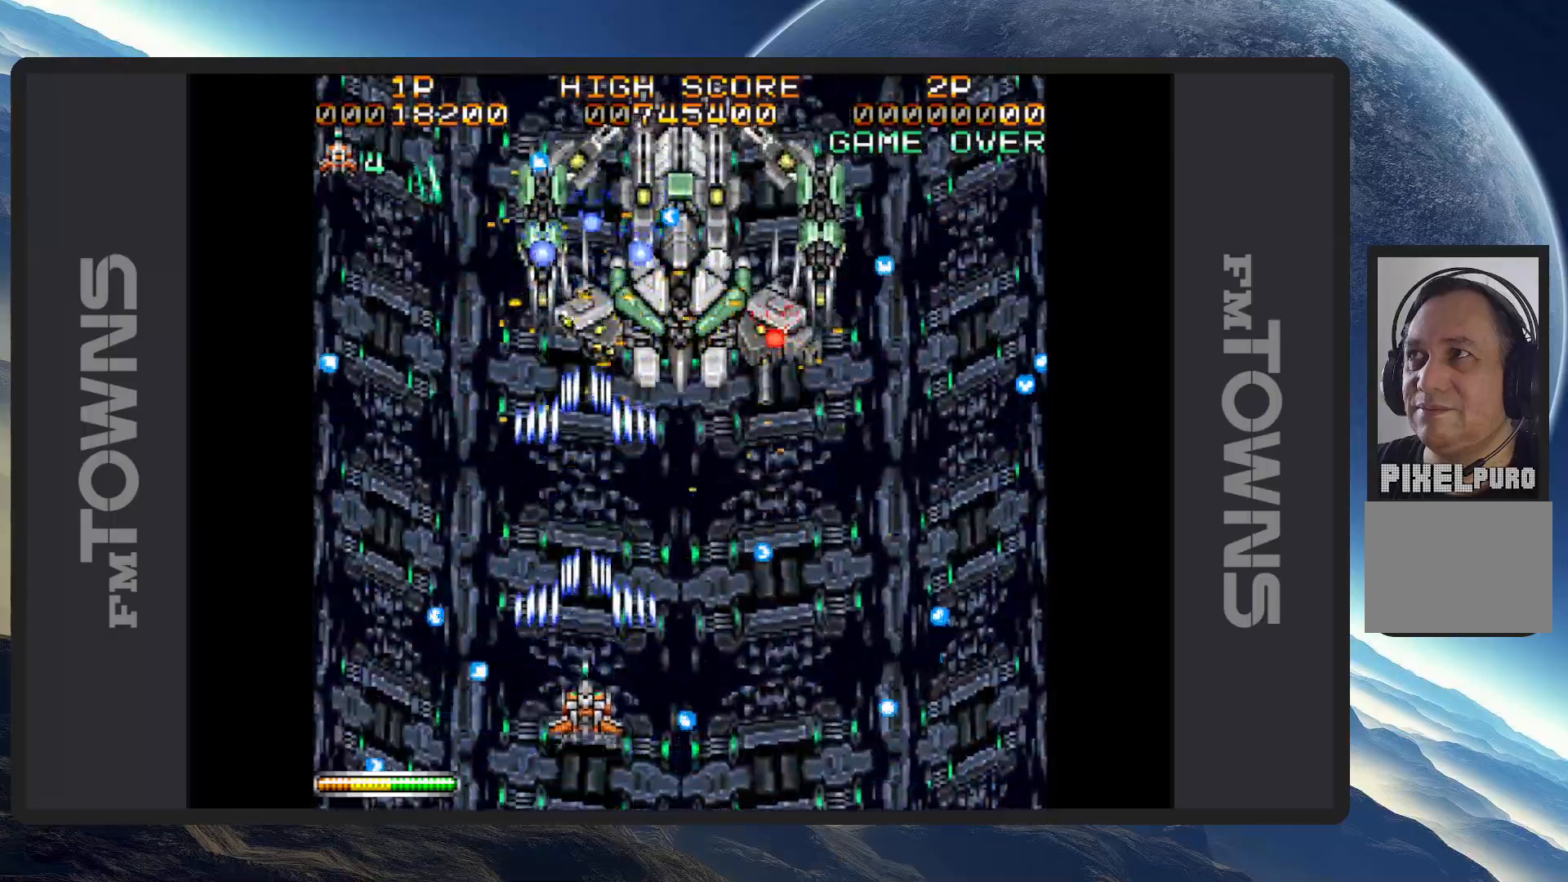
{"buttons": ["A"]}
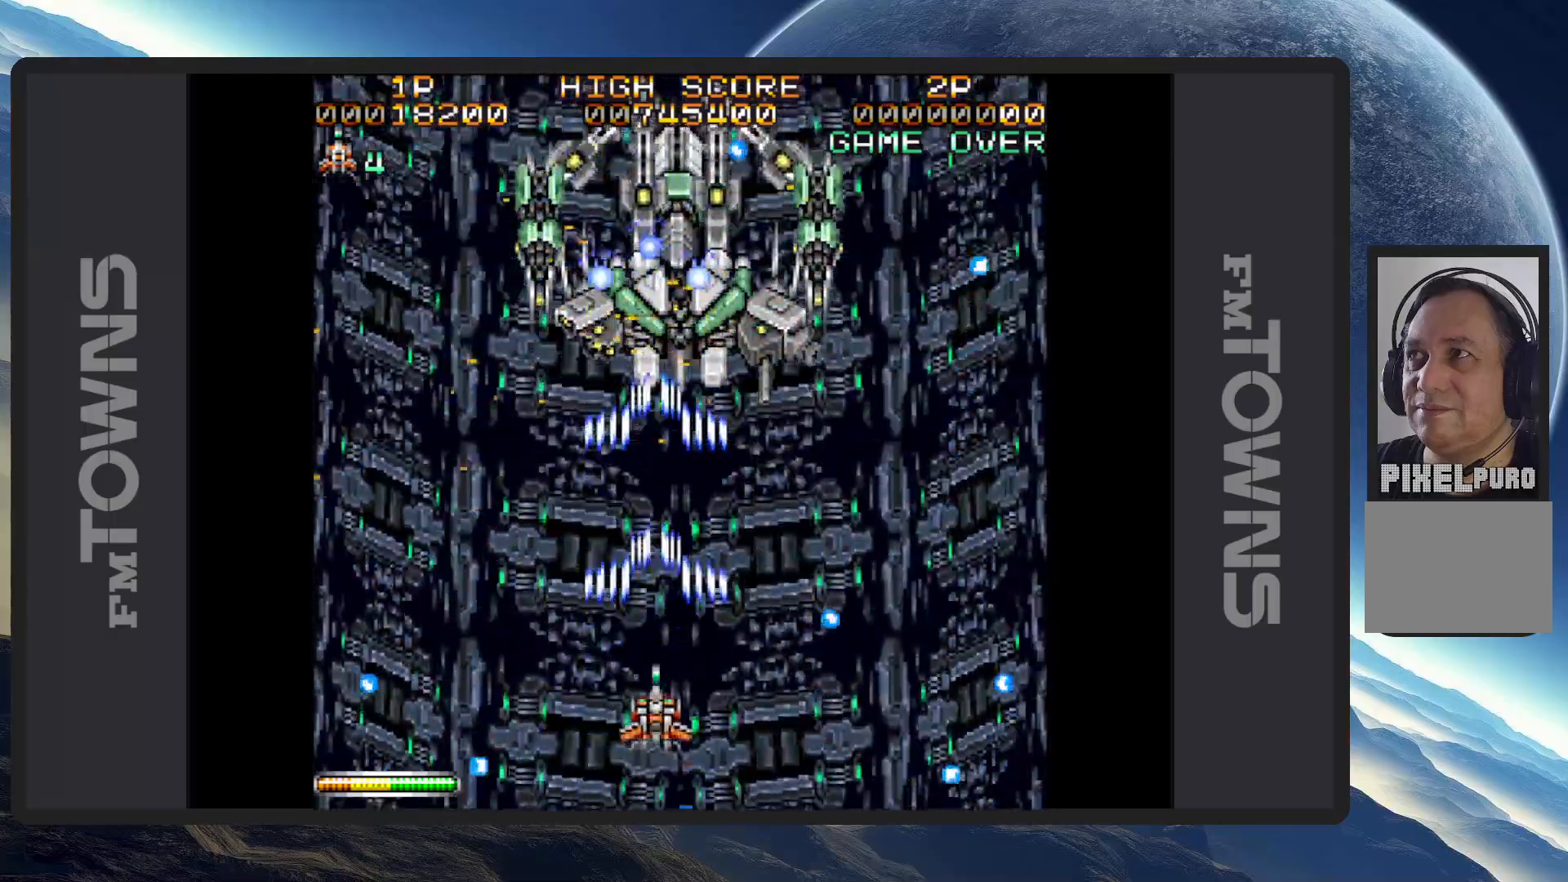
{"buttons": [], "events": [[33, "A", "up"], [50, "DPAD_RIGHT", "down"], [67, "DPAD_DOWN", "down"], [83, "A", "down"], [133, "A", "up"], [167, "A", "down"], [183, "DPAD_DOWN", "up"], [200, "DPAD_RIGHT", "up"], [217, "A", "up"], [267, "A", "down"], [300, "A", "up"], [350, "A", "down"], [384, "A", "up"], [434, "A", "down"], [484, "A", "up"]]}
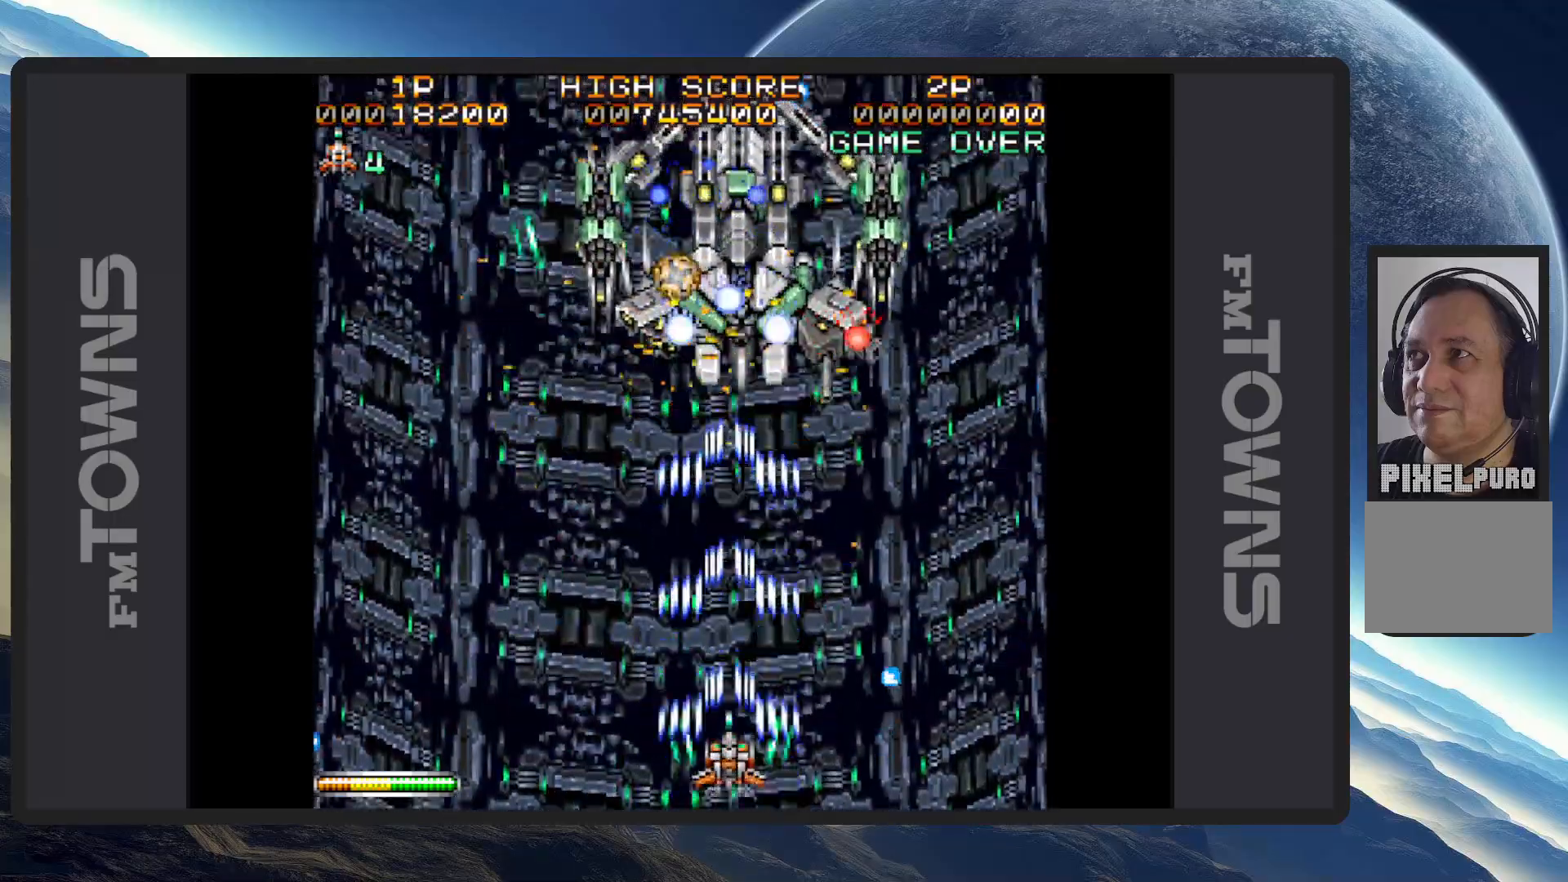
{"buttons": ["A"], "events": [[17, "A", "down"], [67, "A", "up"], [84, "DPAD_RIGHT", "down"], [117, "A", "down"], [134, "DPAD_DOWN", "down"], [150, "A", "up"], [201, "A", "down"], [234, "DPAD_DOWN", "up"], [251, "A", "up"], [284, "DPAD_RIGHT", "up"], [301, "A", "down"], [334, "A", "up"], [384, "A", "down"], [451, "A", "up"], [467, "A", "down"]]}
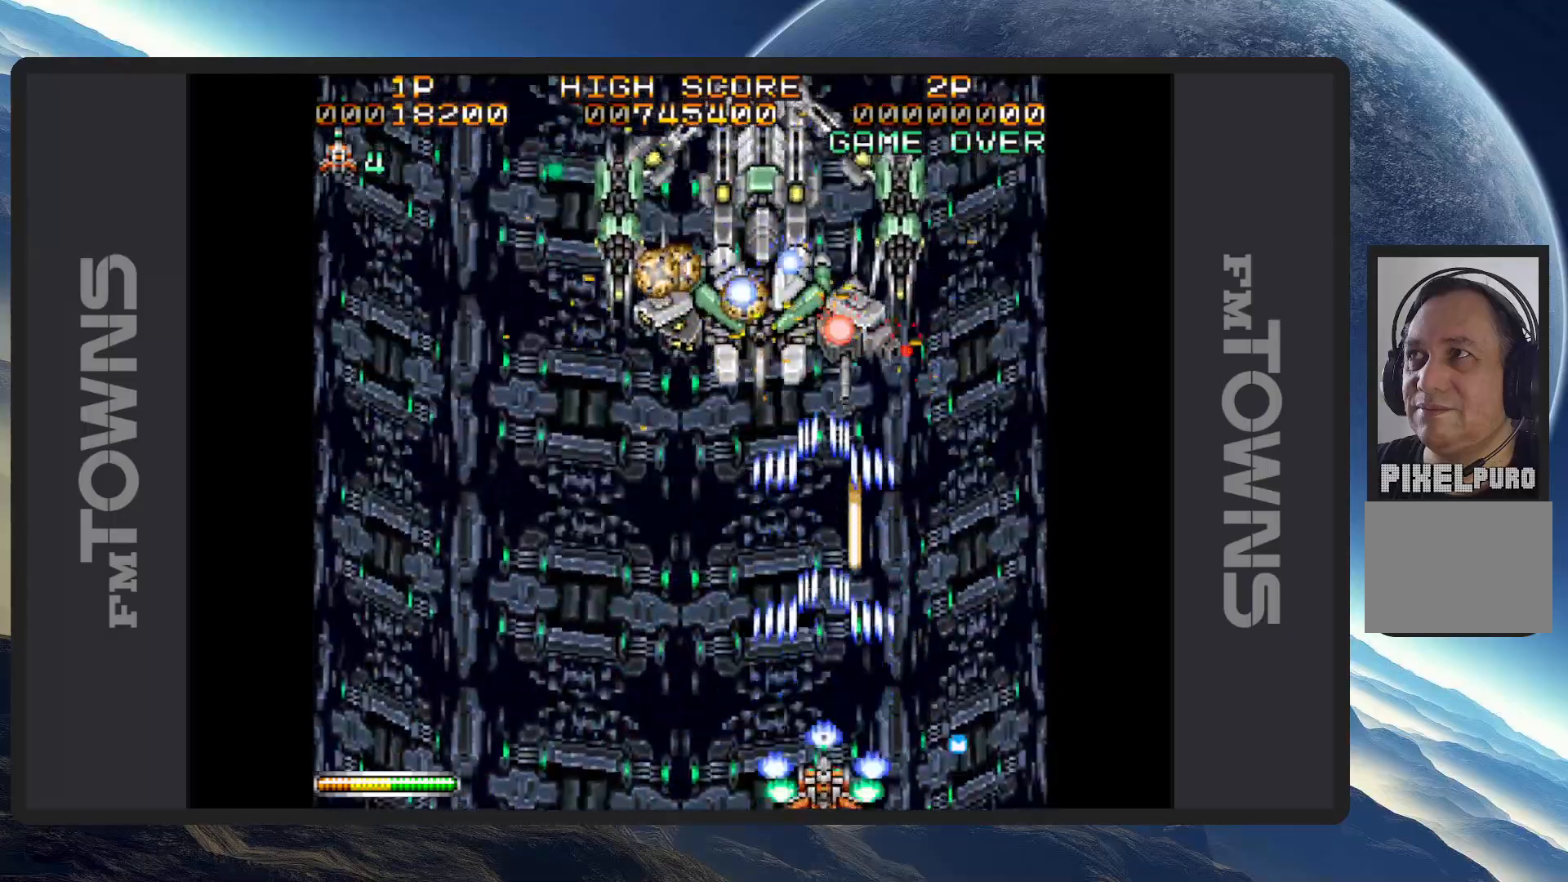
{"buttons": ["A"], "events": [[17, "A", "up"], [67, "A", "down"], [100, "A", "up"], [117, "DPAD_DOWN", "down"], [117, "DPAD_LEFT", "down"], [150, "A", "down"], [200, "A", "up"], [217, "DPAD_DOWN", "up"], [233, "A", "down"], [283, "A", "up"], [333, "A", "down"], [367, "A", "up"], [367, "DPAD_LEFT", "up"], [417, "A", "down"], [467, "A", "up"], [500, "A", "down"]]}
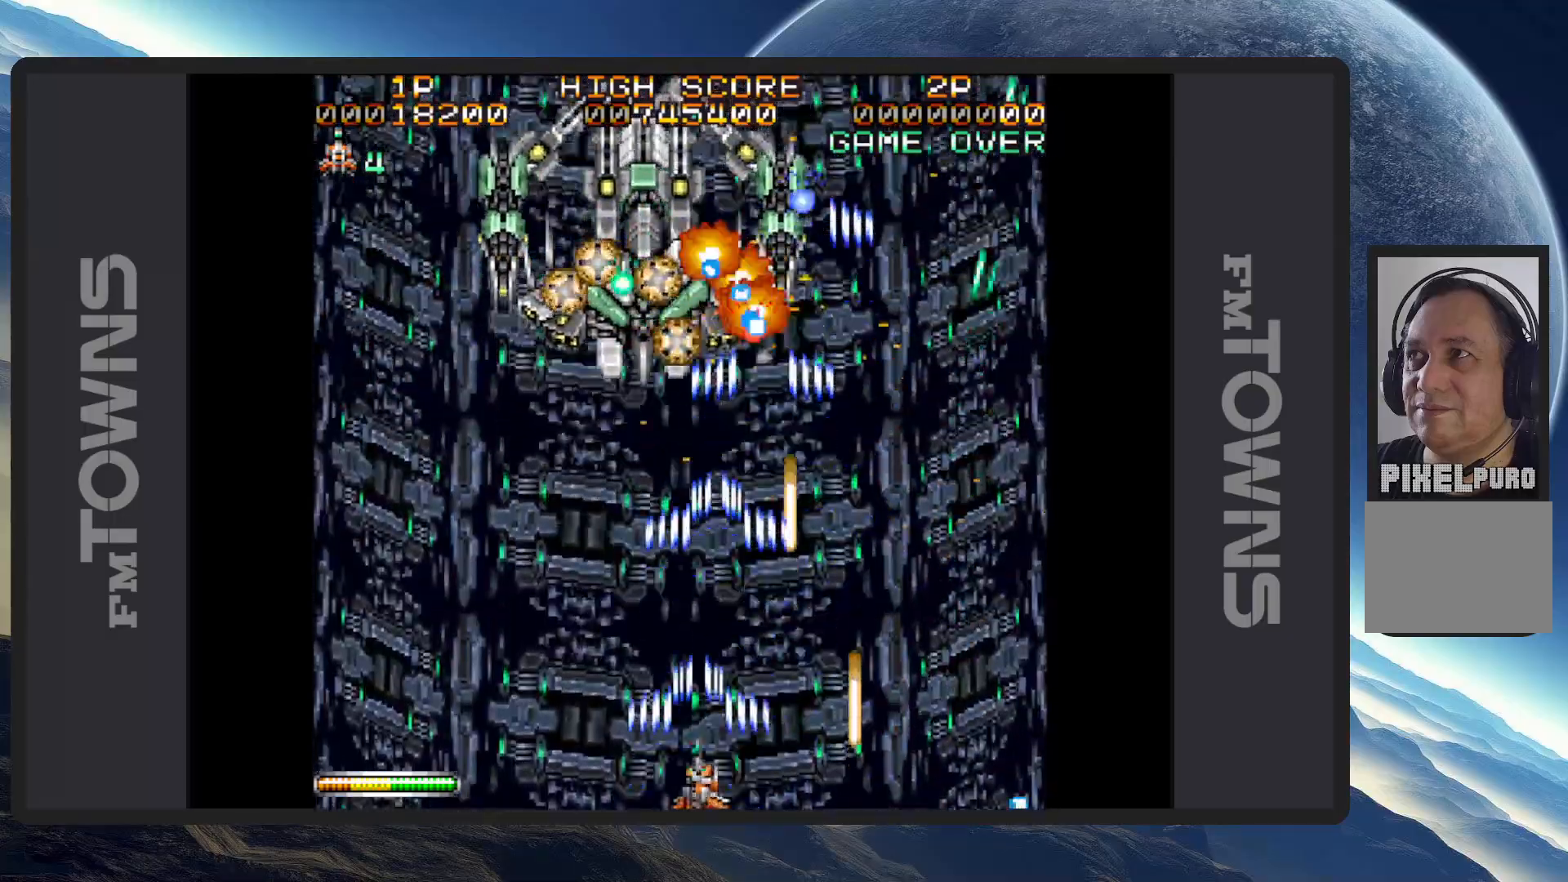
{"buttons": [], "events": [[50, "A", "up"], [100, "A", "down"], [100, "DPAD_LEFT", "down"], [134, "A", "up"], [184, "A", "down"], [234, "A", "up"], [267, "A", "down"], [267, "DPAD_DOWN", "down"], [267, "DPAD_LEFT", "up"], [284, "DPAD_DOWN", "up"], [317, "A", "up"], [367, "A", "down"], [417, "A", "up"], [451, "A", "down"], [501, "A", "up"]]}
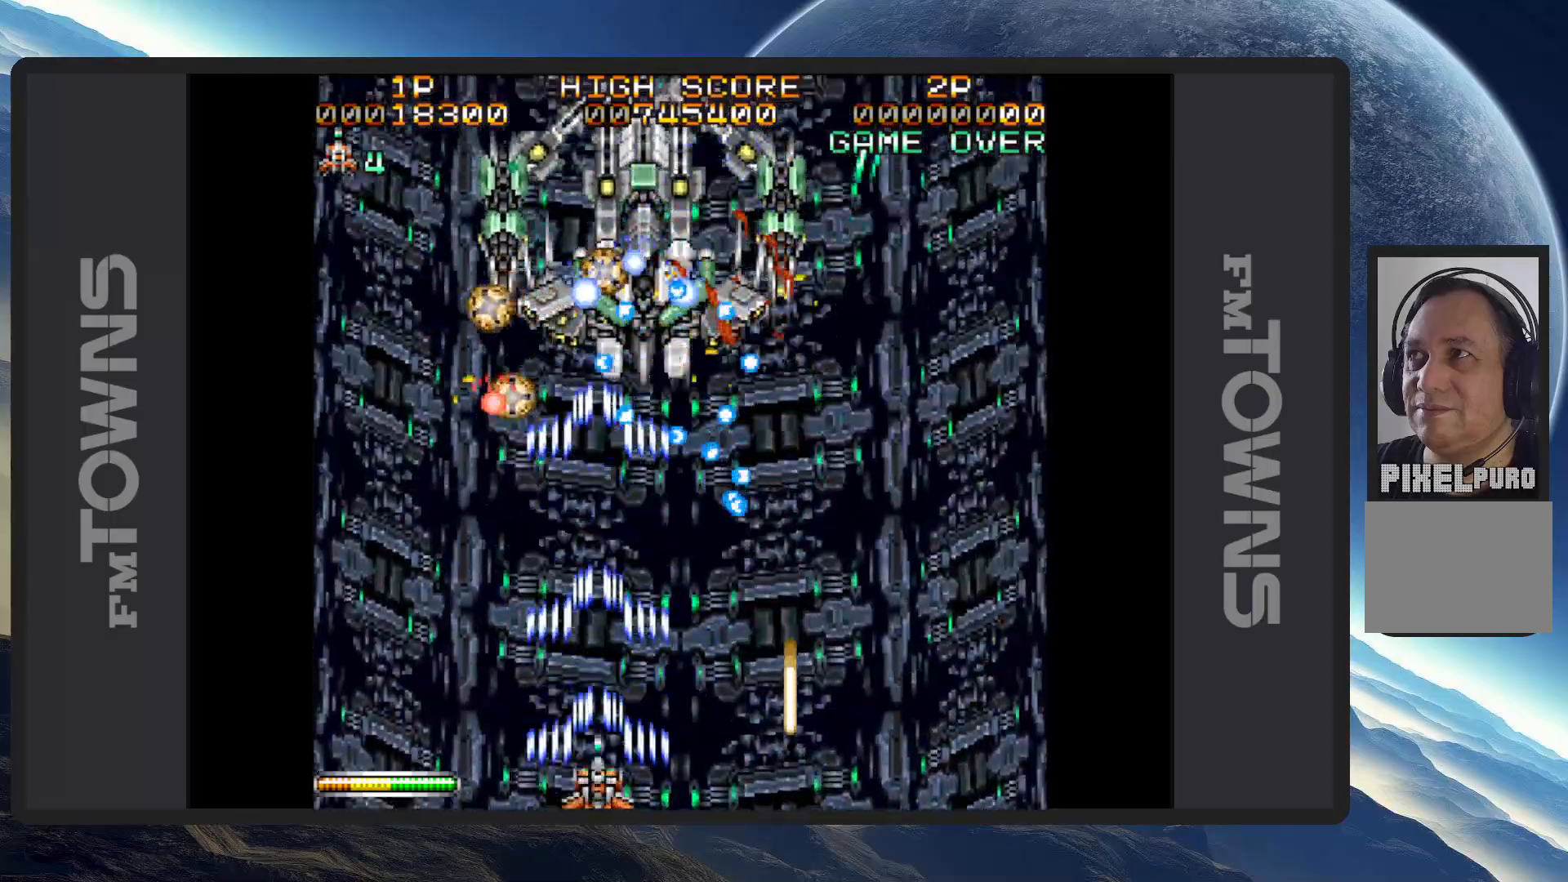
{"buttons": ["A"], "events": [[67, "A", "down"], [83, "A", "up"], [133, "A", "down"], [183, "A", "up"], [217, "A", "down"], [217, "DPAD_DOWN", "down"], [233, "DPAD_LEFT", "down"], [267, "A", "up"], [317, "A", "down"], [350, "A", "up"], [384, "DPAD_LEFT", "up"], [400, "A", "down"], [417, "DPAD_DOWN", "up"], [450, "A", "up"], [484, "A", "down"]]}
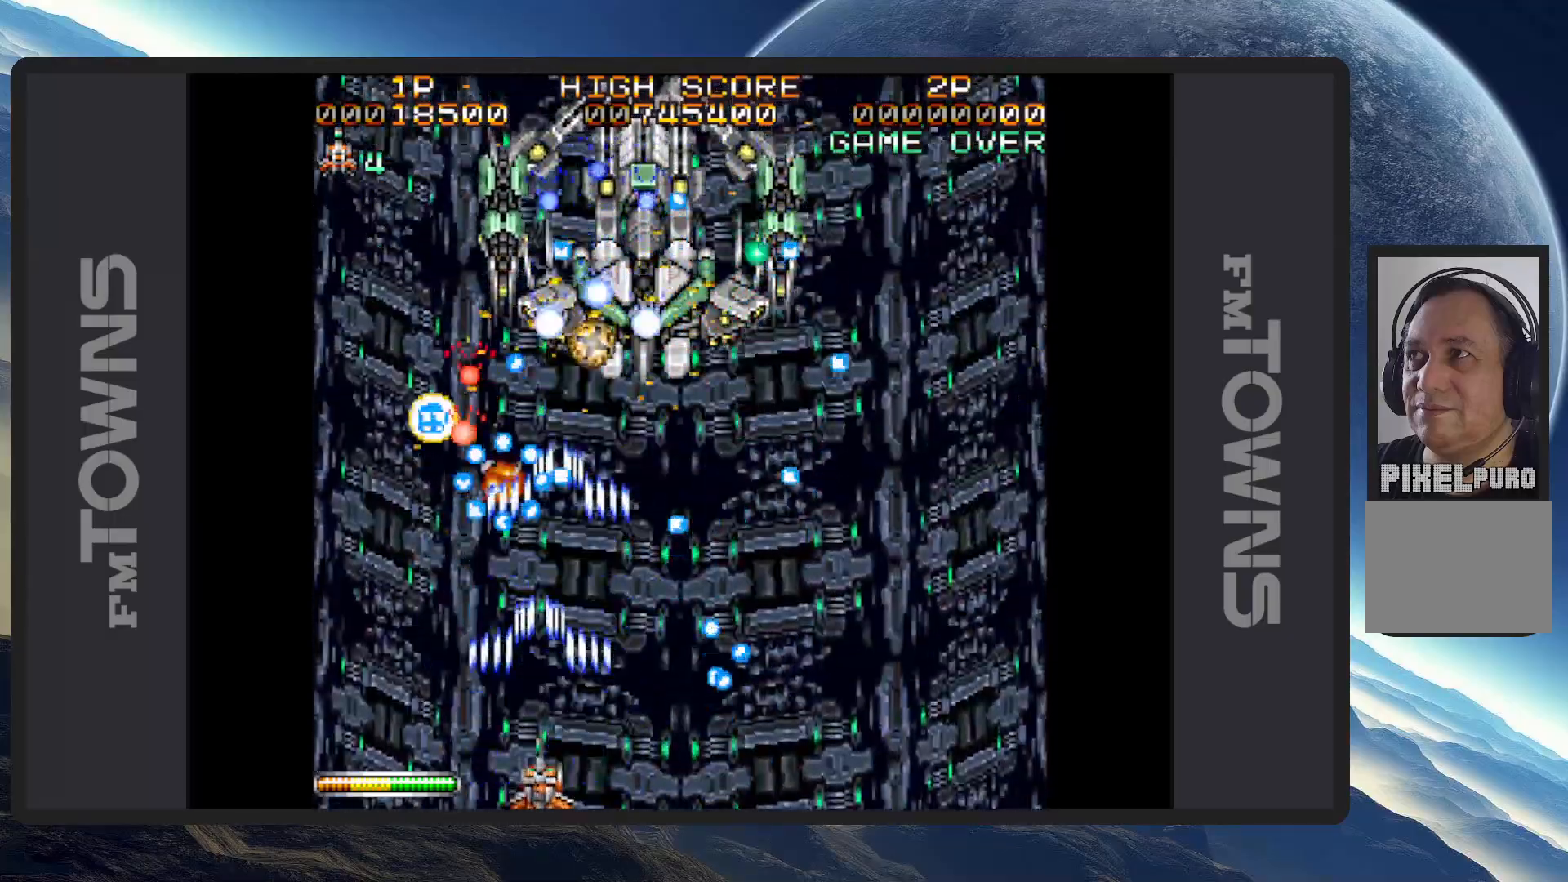
{"buttons": ["DPAD_DOWN", "DPAD_LEFT"]}
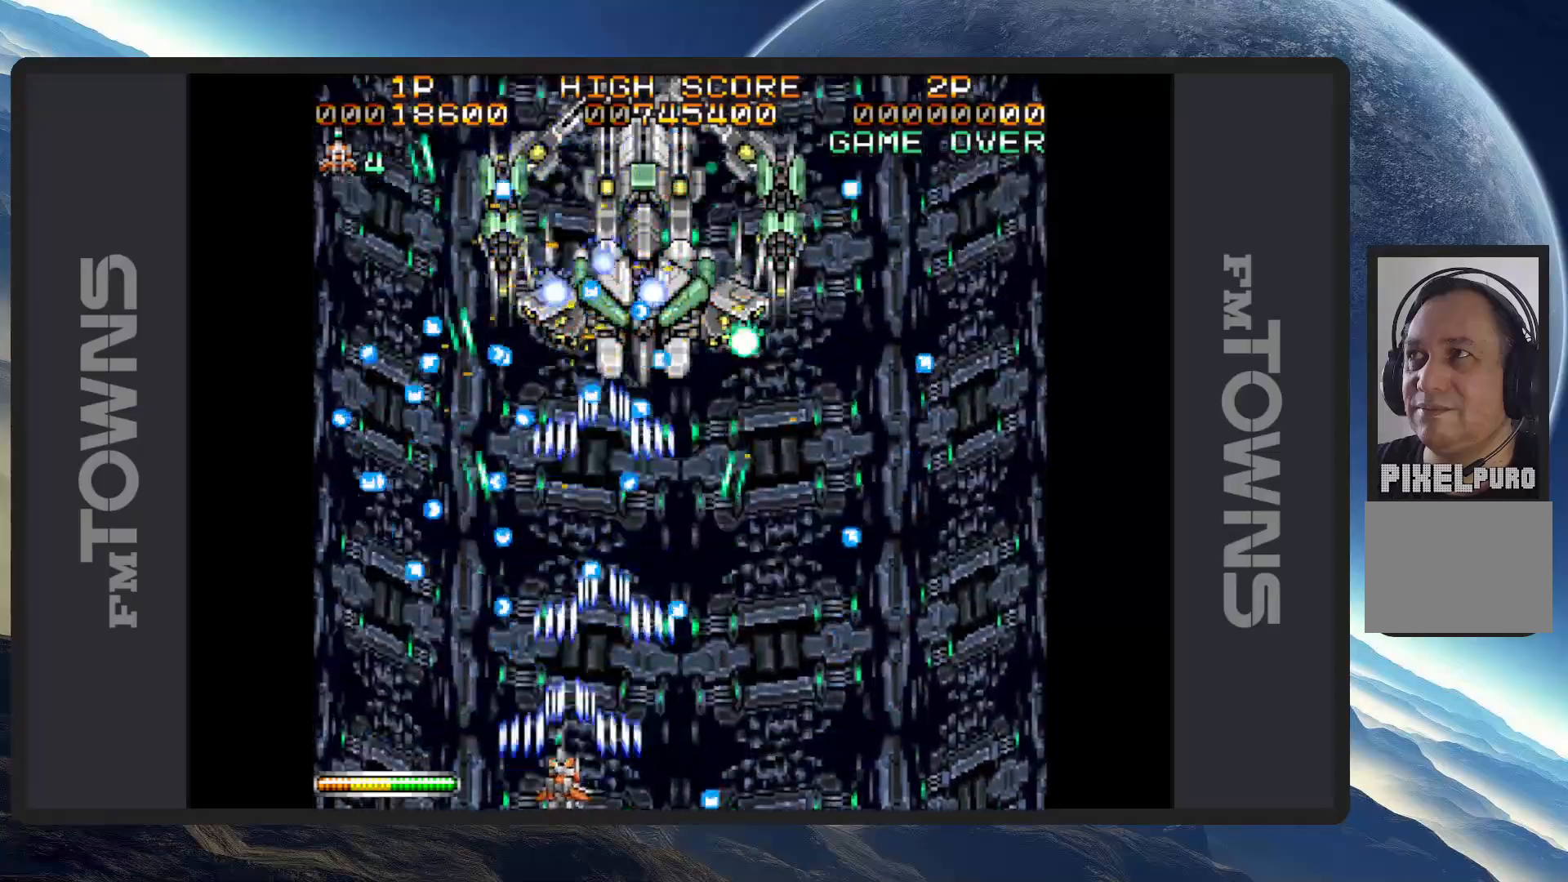
{"buttons": ["A"], "events": [[17, "A", "down"], [17, "DPAD_DOWN", "up"], [17, "DPAD_LEFT", "up"], [67, "A", "up"], [117, "A", "down"], [150, "DPAD_RIGHT", "down"], [167, "A", "up"], [200, "A", "down"], [250, "A", "up"], [250, "DPAD_RIGHT", "up"], [300, "A", "down"], [333, "A", "up"], [384, "A", "down"], [434, "A", "up"], [467, "A", "down"]]}
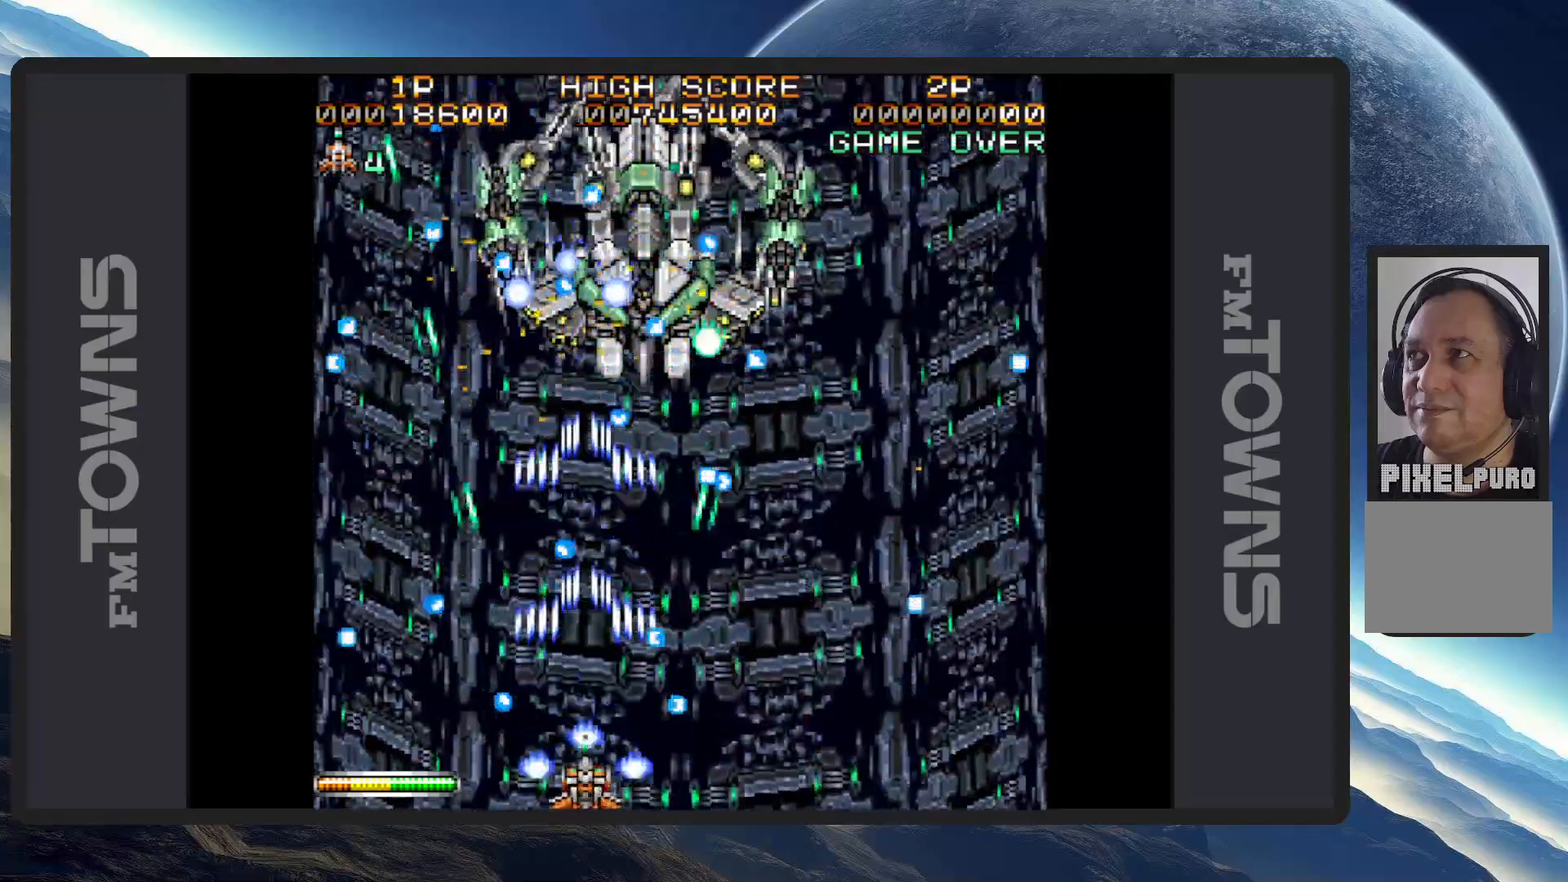
{"buttons": [], "events": [[17, "A", "up"], [67, "A", "down"], [84, "DPAD_UP", "down"], [100, "A", "up"], [150, "A", "down"], [201, "A", "up"], [234, "A", "down"], [234, "DPAD_LEFT", "down"], [284, "A", "up"], [301, "DPAD_UP", "up"], [334, "A", "down"], [334, "DPAD_DOWN", "down"], [367, "A", "up"], [401, "DPAD_LEFT", "up"], [417, "A", "down"], [417, "DPAD_DOWN", "up"], [484, "A", "up"]]}
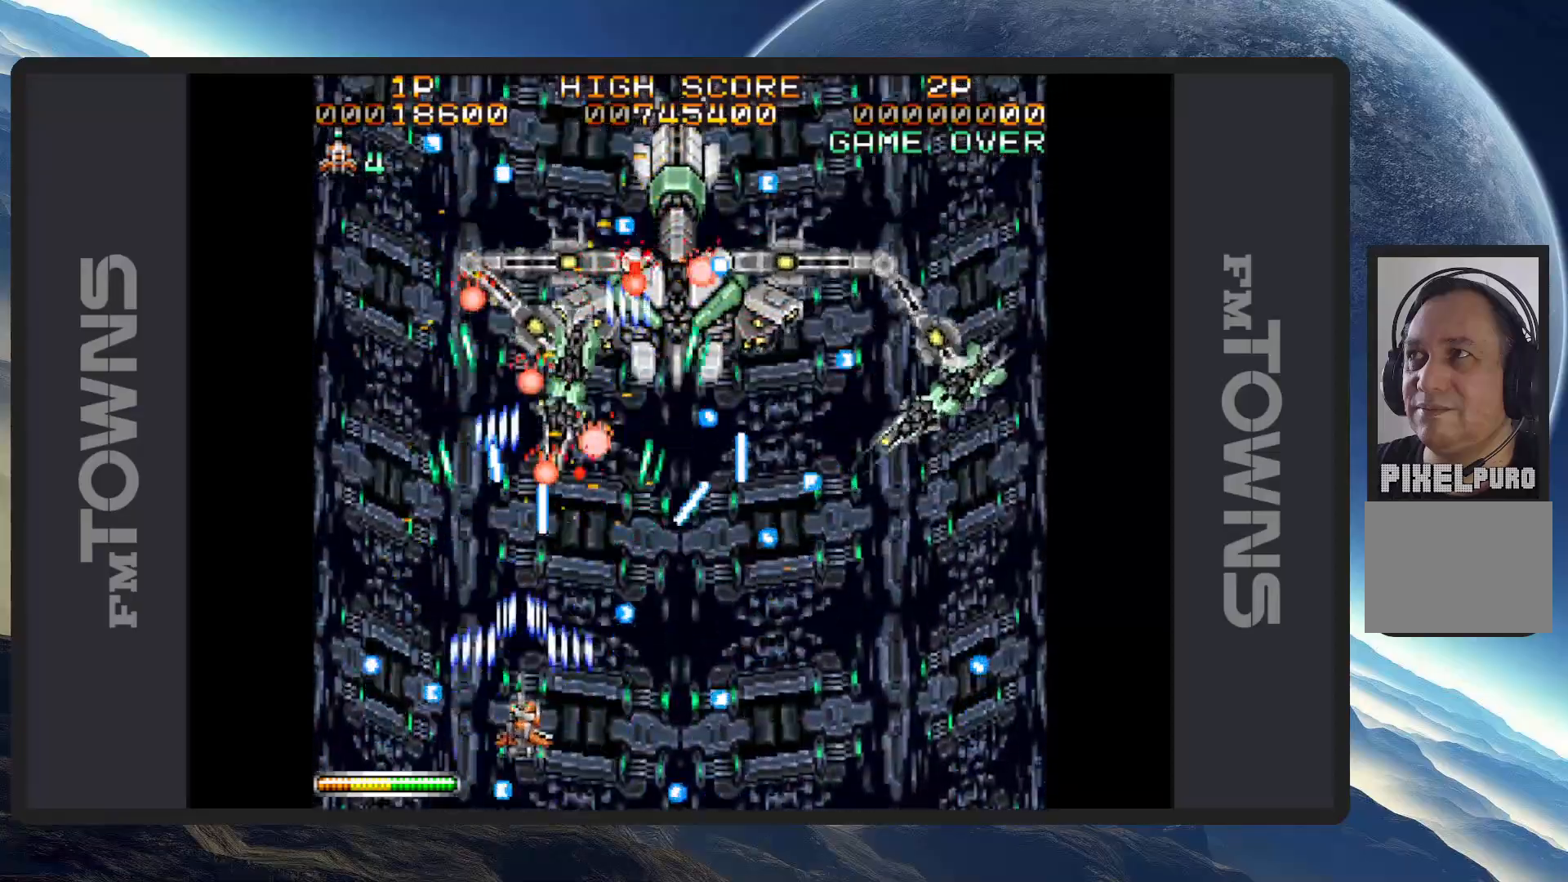
{"buttons": ["DPAD_LEFT"], "events": [[17, "A", "down"], [33, "DPAD_RIGHT", "down"], [50, "A", "up"], [50, "DPAD_DOWN", "down"], [100, "A", "down"], [150, "A", "up"], [167, "DPAD_DOWN", "up"], [183, "A", "down"], [183, "DPAD_RIGHT", "up"], [233, "A", "up"], [250, "DPAD_DOWN", "down"], [267, "A", "down"], [267, "DPAD_LEFT", "down"], [317, "A", "up"], [367, "A", "down"], [417, "A", "up"], [467, "A", "down"], [467, "DPAD_DOWN", "up"], [500, "A", "up"]]}
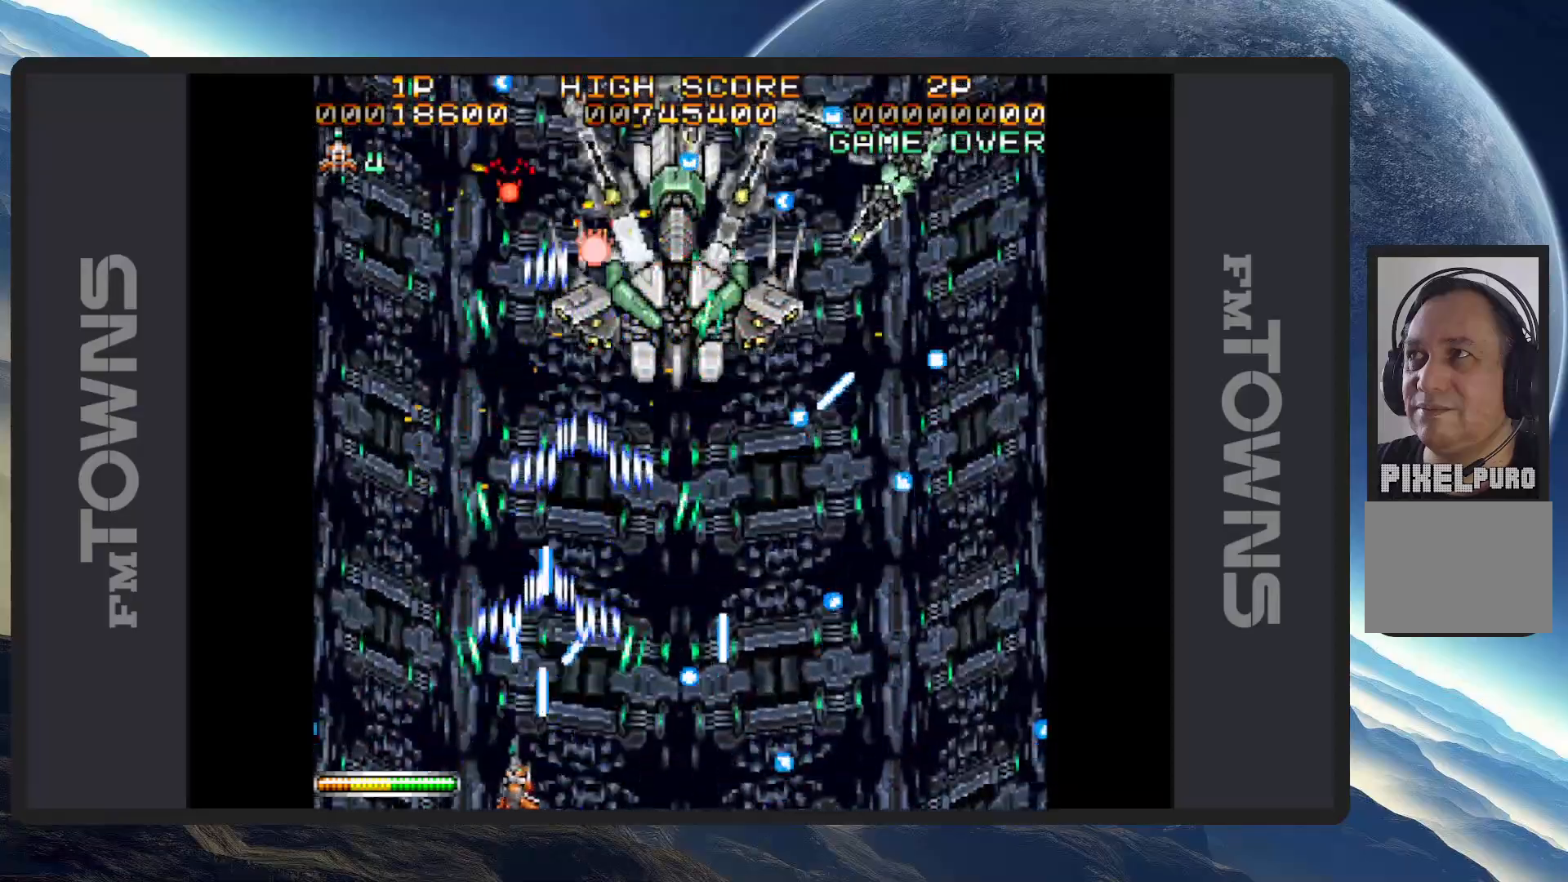
{"buttons": [], "events": [[50, "A", "down"], [50, "DPAD_UP", "down"], [84, "A", "up"], [134, "A", "down"], [184, "A", "up"], [217, "A", "down"], [234, "DPAD_LEFT", "up"], [284, "A", "up"], [317, "A", "down"], [317, "DPAD_UP", "up"], [367, "A", "up"], [367, "DPAD_RIGHT", "down"], [401, "A", "down"], [434, "DPAD_RIGHT", "up"], [451, "A", "up"]]}
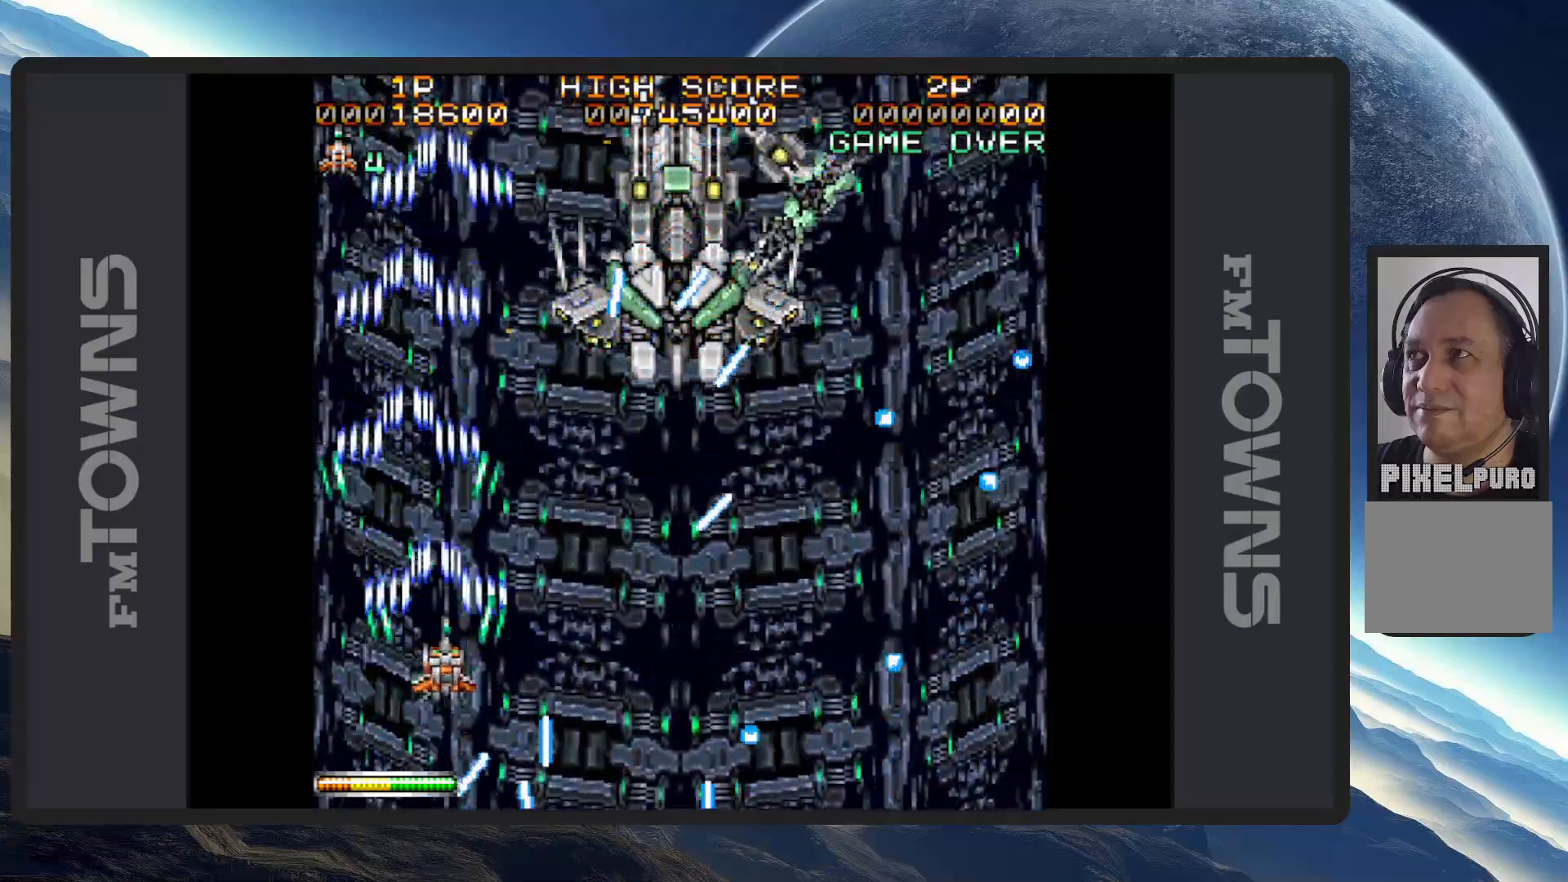
{"buttons": ["DPAD_DOWN", "DPAD_RIGHT"], "events": [[17, "A", "down"], [50, "A", "up"], [100, "A", "down"], [117, "DPAD_RIGHT", "down"], [150, "A", "up"], [184, "A", "down"], [184, "DPAD_DOWN", "down"], [234, "A", "up"], [267, "A", "down"], [317, "A", "up"], [367, "A", "down"], [417, "A", "up"], [451, "A", "down"], [501, "A", "up"]]}
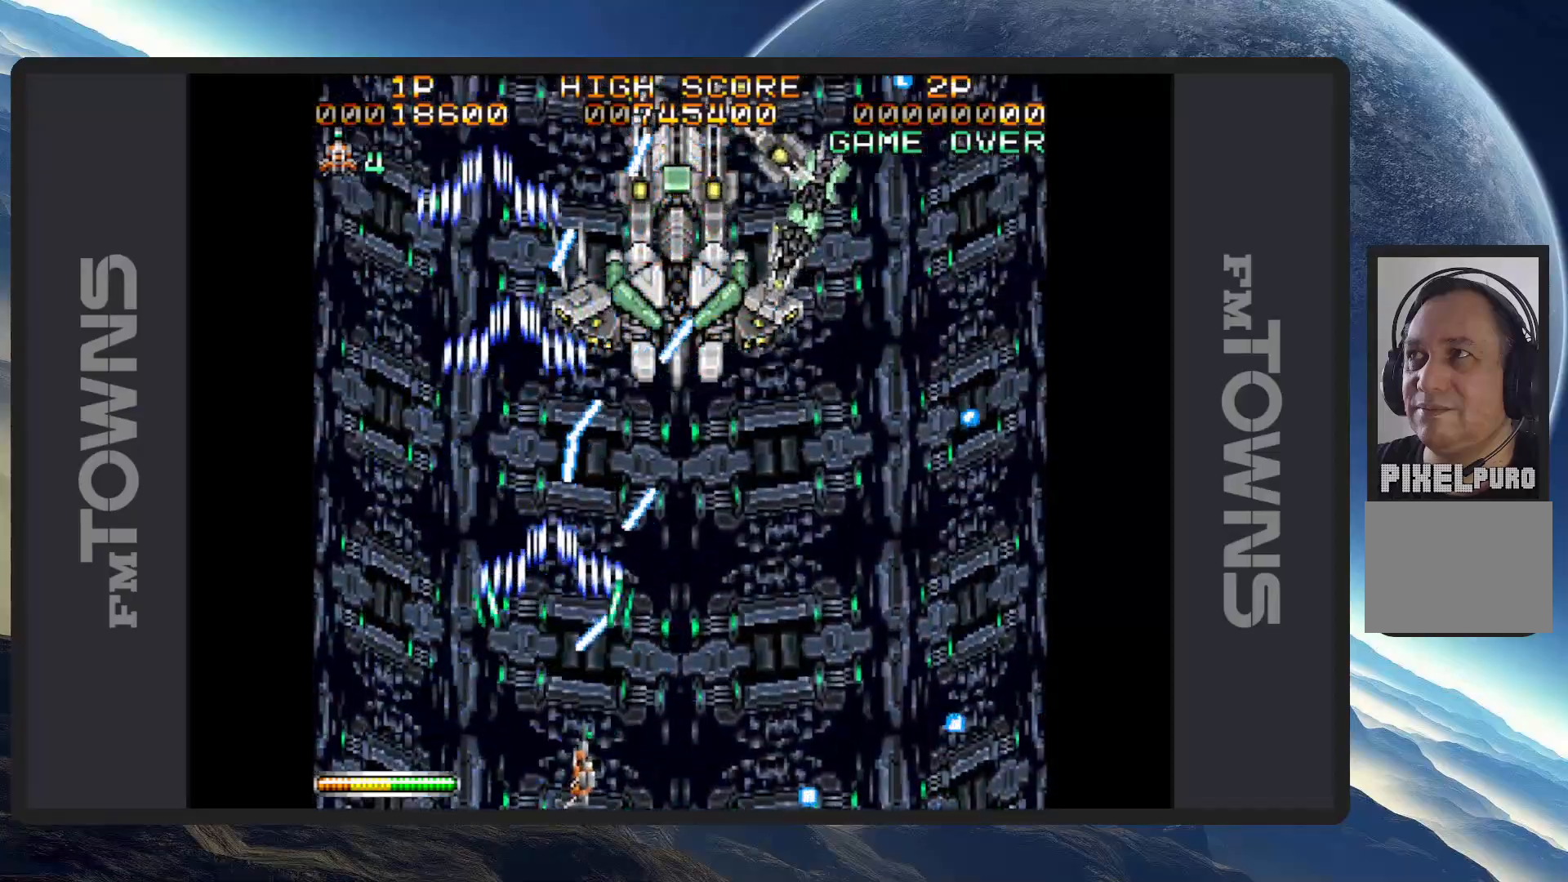
{"buttons": ["A"], "events": [[33, "A", "down"], [100, "A", "up"], [133, "A", "down"], [183, "A", "up"], [217, "A", "down"], [217, "DPAD_DOWN", "up"], [267, "A", "up"], [283, "DPAD_RIGHT", "up"], [317, "A", "down"], [350, "A", "up"], [417, "A", "down"], [450, "A", "up"], [483, "A", "down"]]}
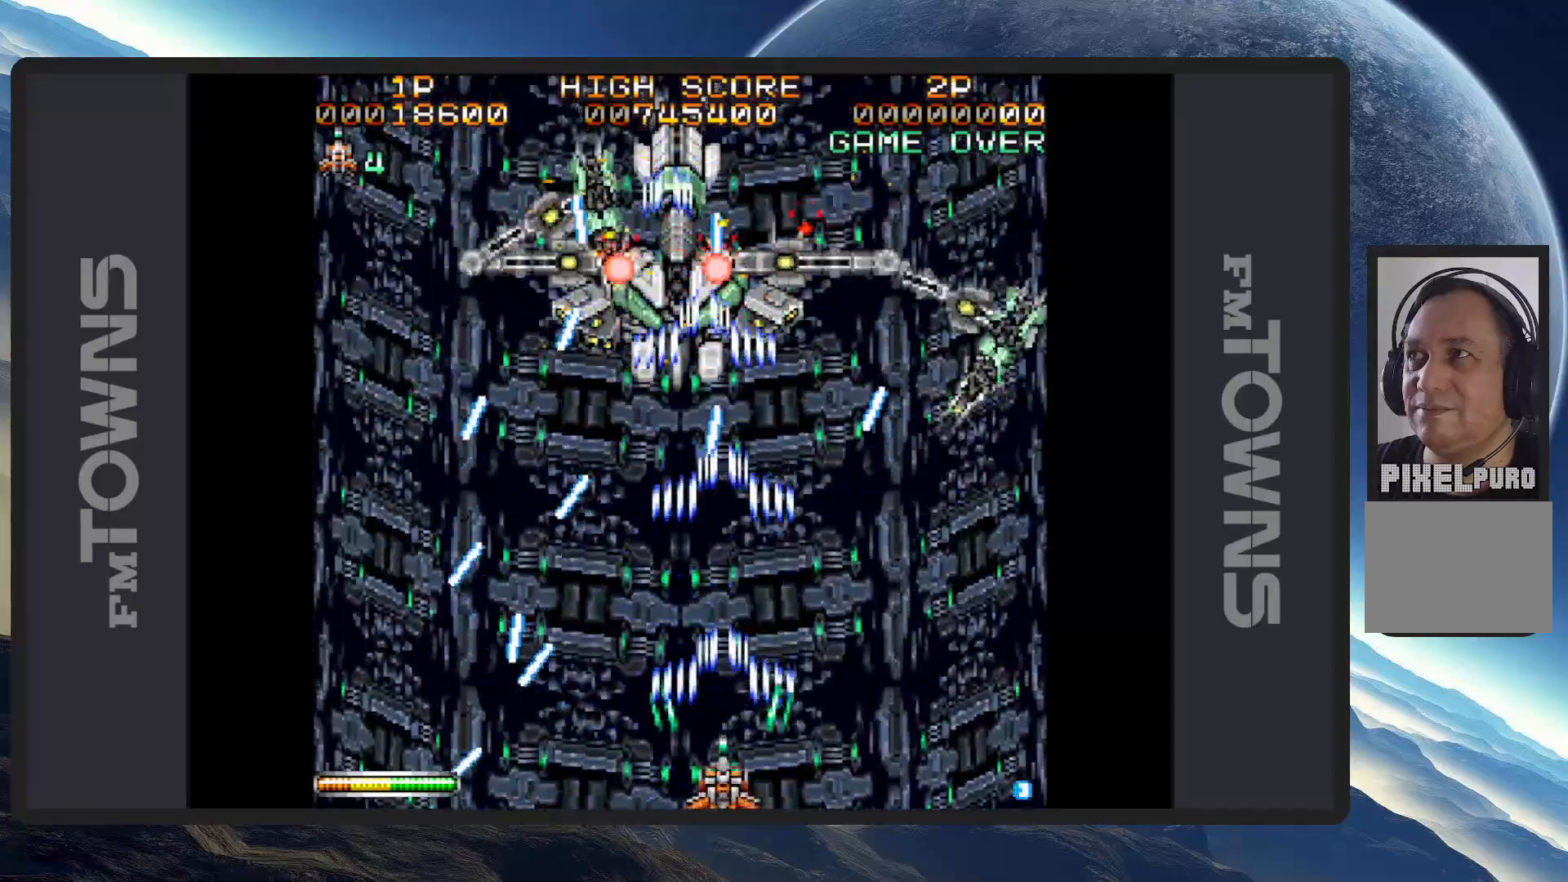
{"buttons": ["DPAD_RIGHT"], "events": [[34, "A", "up"], [84, "A", "down"], [134, "A", "up"], [167, "A", "down"], [200, "DPAD_RIGHT", "down"], [217, "A", "up"], [267, "A", "down"], [267, "DPAD_RIGHT", "up"], [284, "DPAD_DOWN", "down"], [284, "DPAD_LEFT", "down"], [300, "A", "up"], [351, "A", "down"], [401, "A", "up"], [401, "DPAD_LEFT", "up"], [417, "DPAD_RIGHT", "down"], [434, "A", "down"], [467, "DPAD_DOWN", "up"], [484, "A", "up"]]}
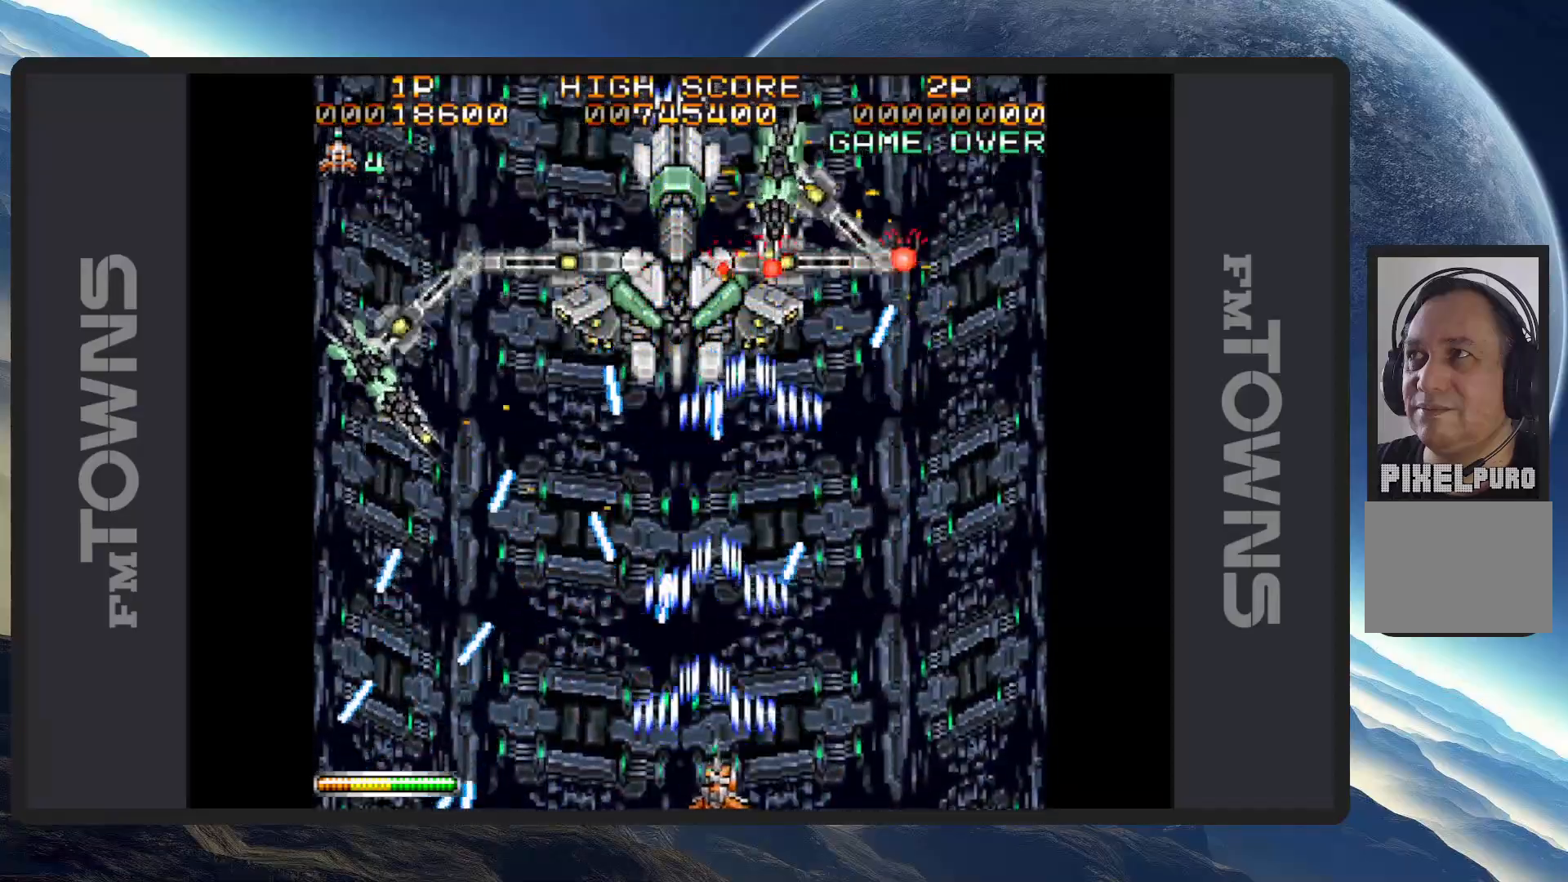
{"buttons": ["A"], "events": [[33, "A", "down"], [66, "A", "up"], [116, "A", "down"], [166, "A", "up"], [217, "A", "down"], [250, "A", "up"], [300, "A", "down"], [300, "DPAD_RIGHT", "up"], [333, "A", "up"], [383, "A", "down"], [433, "A", "up"], [467, "A", "down"]]}
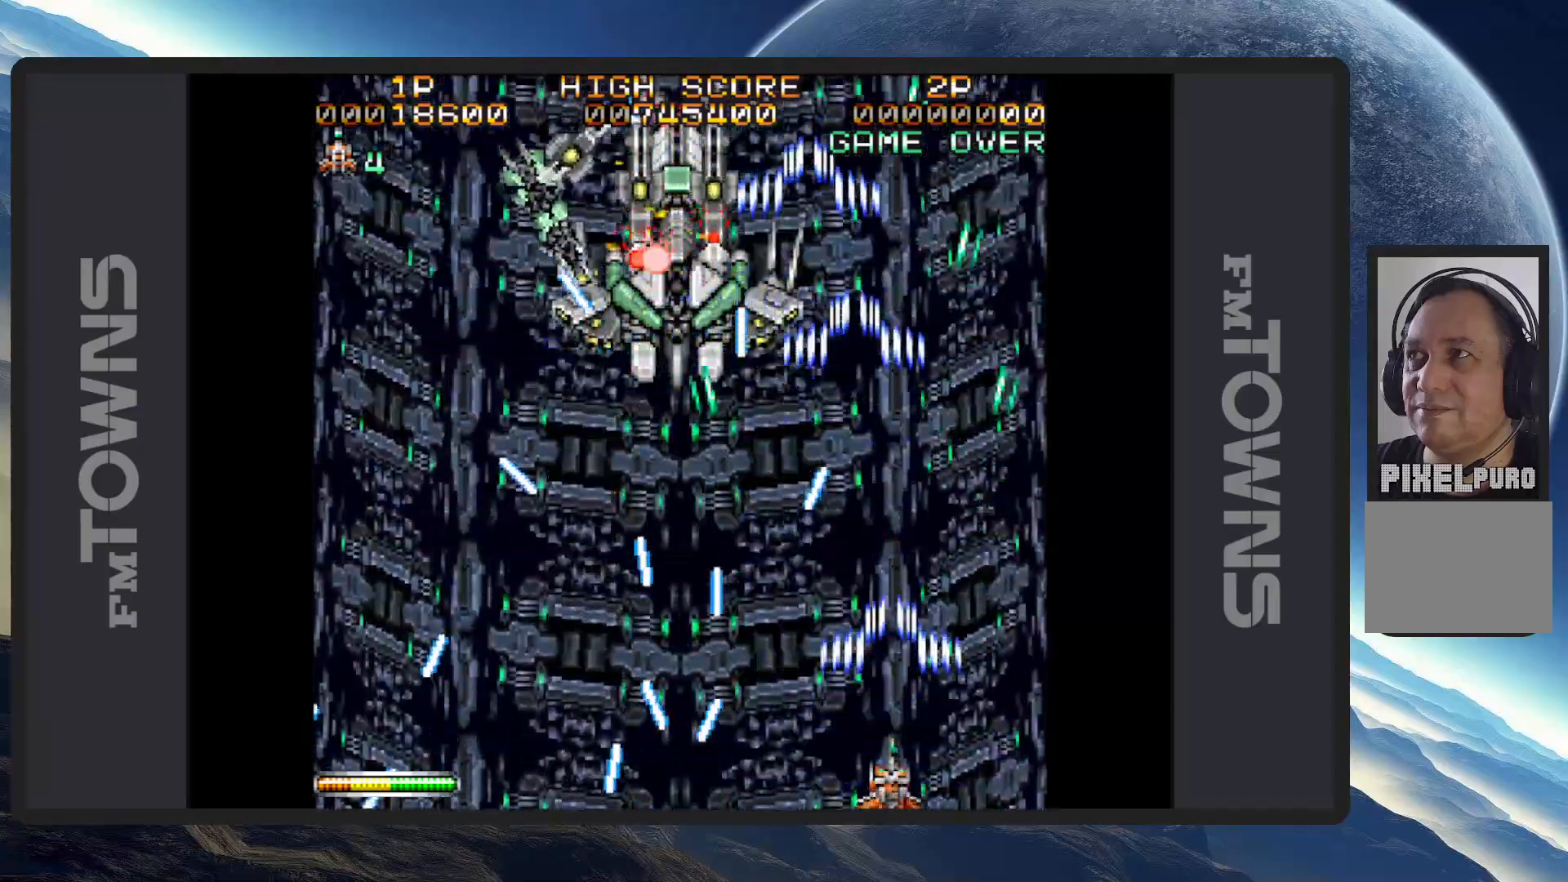
{"buttons": ["DPAD_LEFT"], "events": [[34, "A", "up"], [67, "A", "down"], [117, "A", "up"], [117, "DPAD_LEFT", "down"], [117, "DPAD_UP", "down"], [134, "DPAD_LEFT", "up"], [150, "A", "down"], [200, "A", "up"], [217, "DPAD_RIGHT", "down"], [250, "A", "down"], [284, "A", "up"], [317, "DPAD_RIGHT", "up"], [334, "A", "down"], [350, "DPAD_LEFT", "down"], [367, "A", "up"], [367, "DPAD_UP", "up"], [417, "A", "down"], [467, "A", "up"]]}
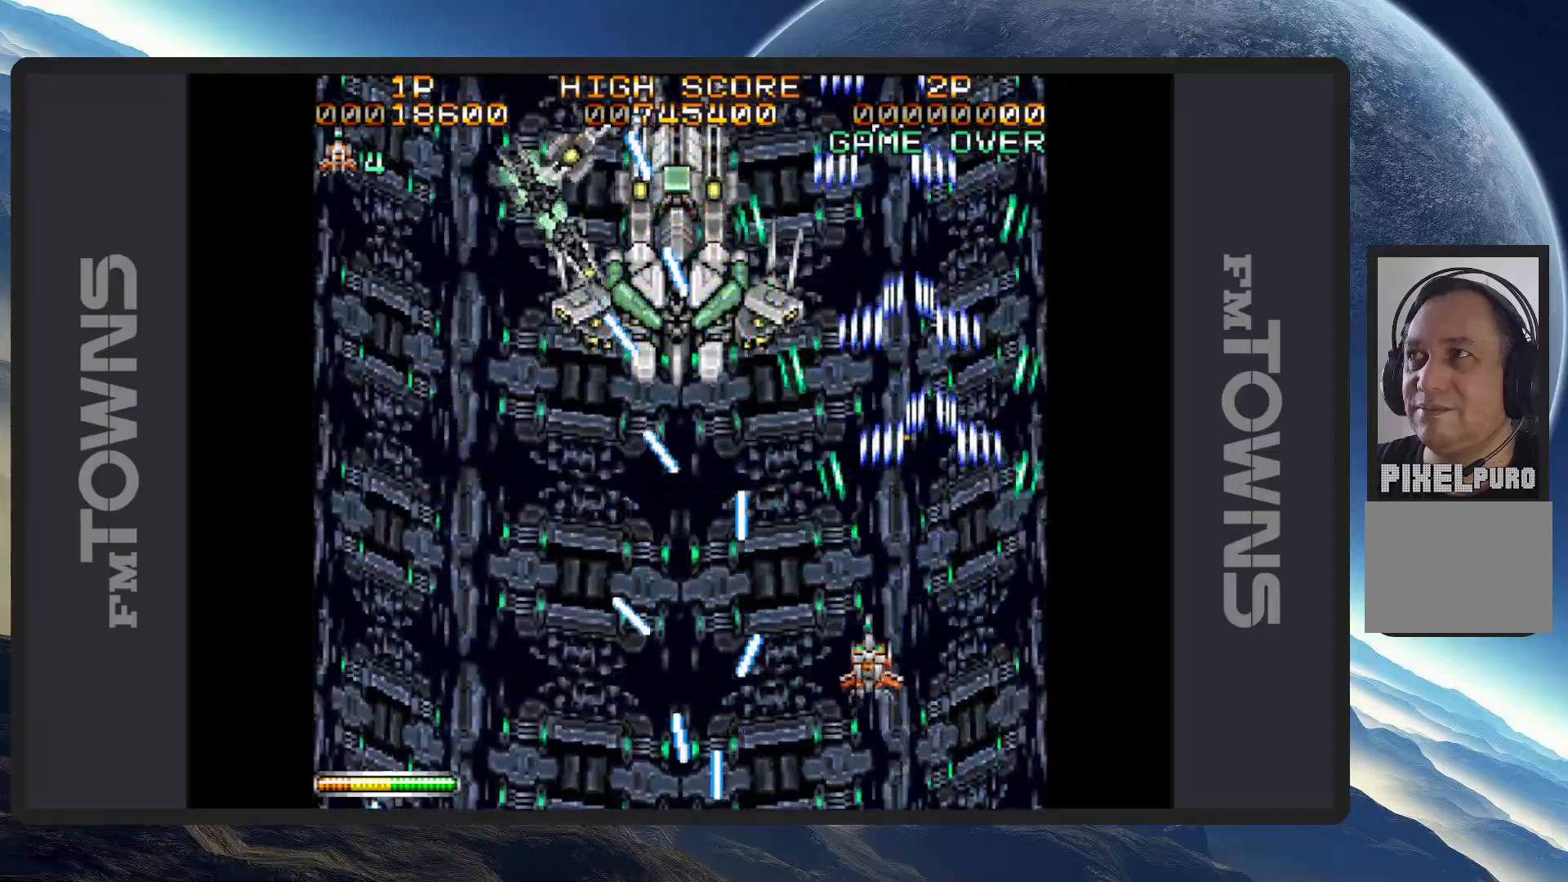
{"buttons": [], "events": [[16, "A", "down"], [16, "DPAD_LEFT", "up"], [66, "A", "up"], [100, "A", "down"], [150, "A", "up"], [183, "A", "down"], [200, "DPAD_LEFT", "down"], [217, "DPAD_DOWN", "down"], [233, "A", "up"], [283, "A", "down"], [300, "DPAD_LEFT", "up"], [300, "DPAD_RIGHT", "down"], [333, "A", "up"], [333, "DPAD_DOWN", "up"], [333, "DPAD_RIGHT", "up"], [367, "A", "down"], [417, "A", "up"], [450, "A", "down"], [500, "A", "up"]]}
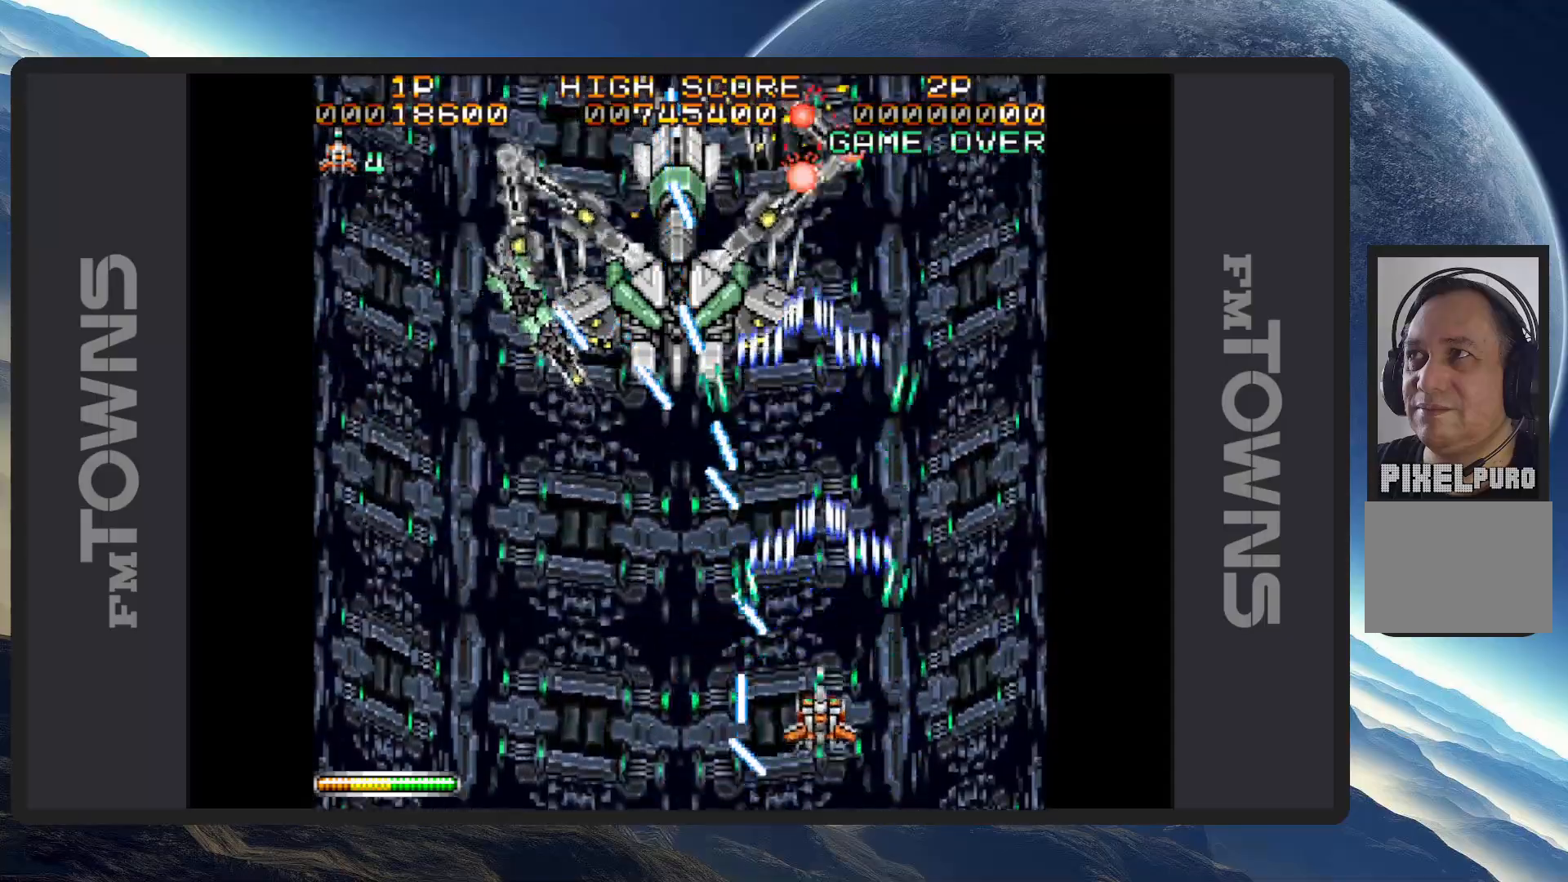
{"buttons": ["A", "DPAD_UP", "DPAD_LEFT"]}
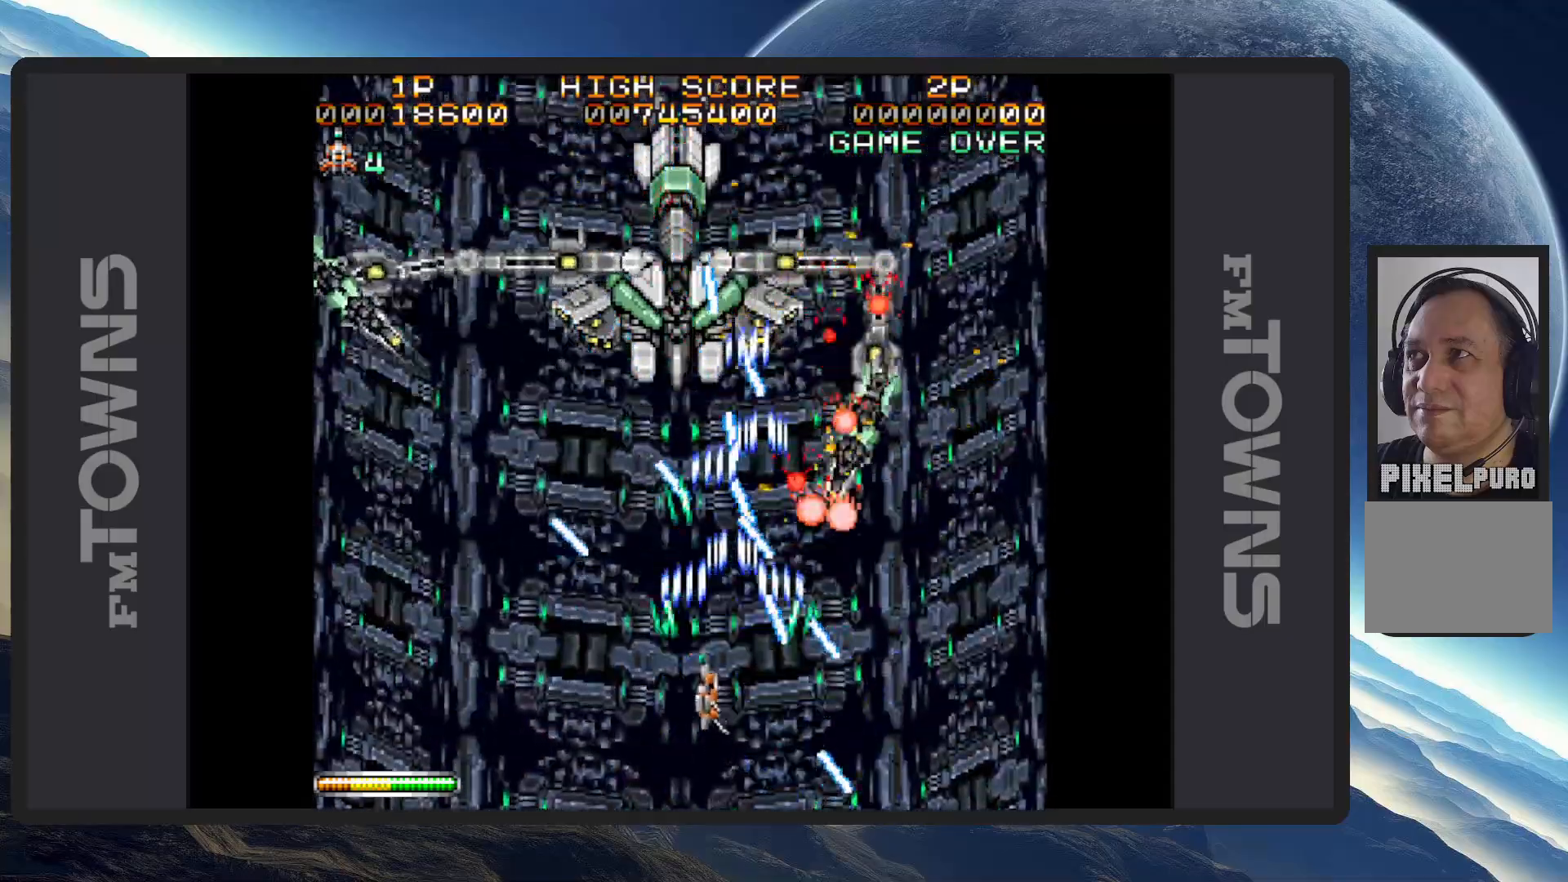
{"buttons": [], "events": [[16, "DPAD_UP", "up"], [33, "A", "up"], [83, "A", "down"], [133, "A", "up"], [166, "A", "down"], [166, "DPAD_DOWN", "down"], [217, "A", "up"], [267, "A", "down"], [300, "A", "up"], [350, "A", "down"], [400, "A", "up"], [450, "A", "down"], [483, "A", "up"], [483, "DPAD_LEFT", "up"], [500, "DPAD_DOWN", "up"]]}
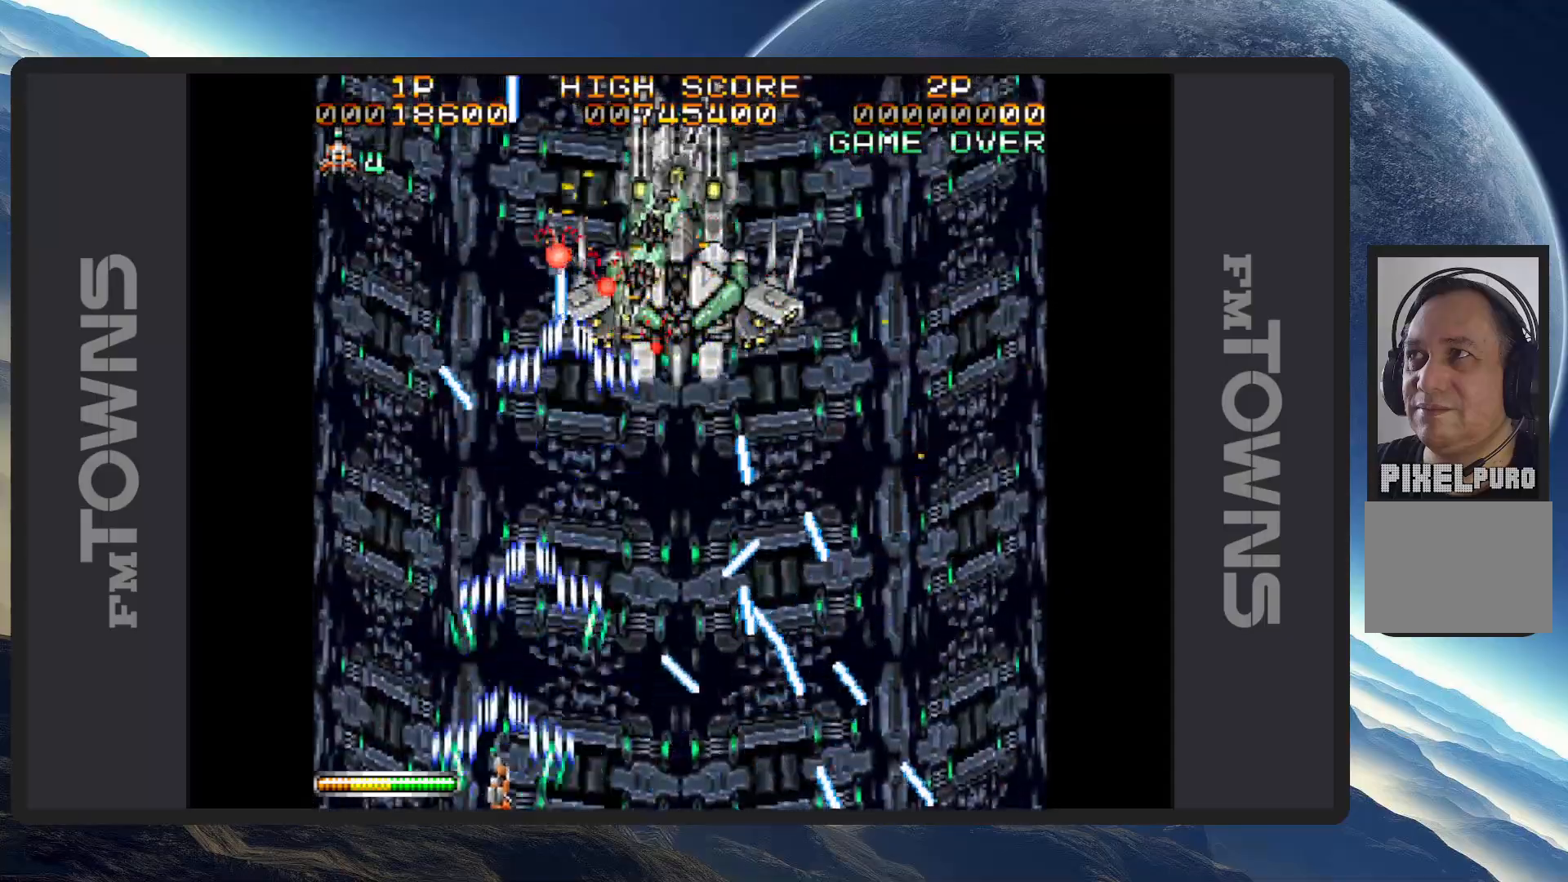
{"buttons": ["A"], "events": [[34, "A", "down"], [67, "A", "up"], [117, "A", "down"], [167, "A", "up"], [217, "A", "down"], [267, "A", "up"], [267, "DPAD_LEFT", "down"], [284, "DPAD_UP", "down"], [300, "A", "down"], [351, "A", "up"], [384, "A", "down"], [434, "A", "up"], [434, "DPAD_LEFT", "up"], [467, "A", "down"], [484, "DPAD_UP", "up"]]}